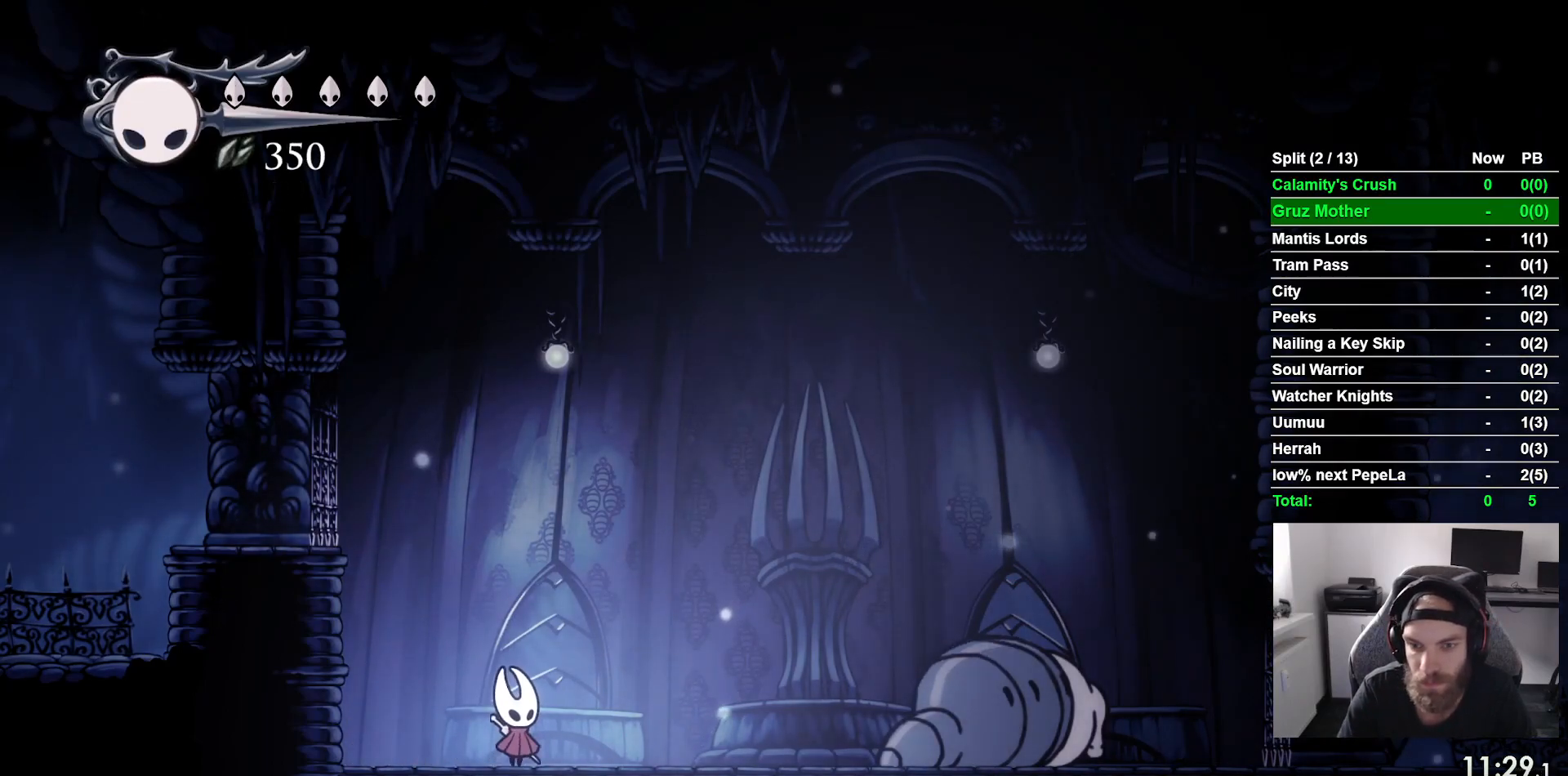
Gameplay with a controller (PlayStation layout); each line is a JSON object with the inputs held at the frame after it (dt_ms = milliseconds from this image to that frame). "events" lists button and stick changes between this image and that frame as [ms after this image, input, new state], when the widget could be followed in between. Not read: right_stick.
{"dt_ms": 500, "buttons": [], "left_stick": "center", "events": []}
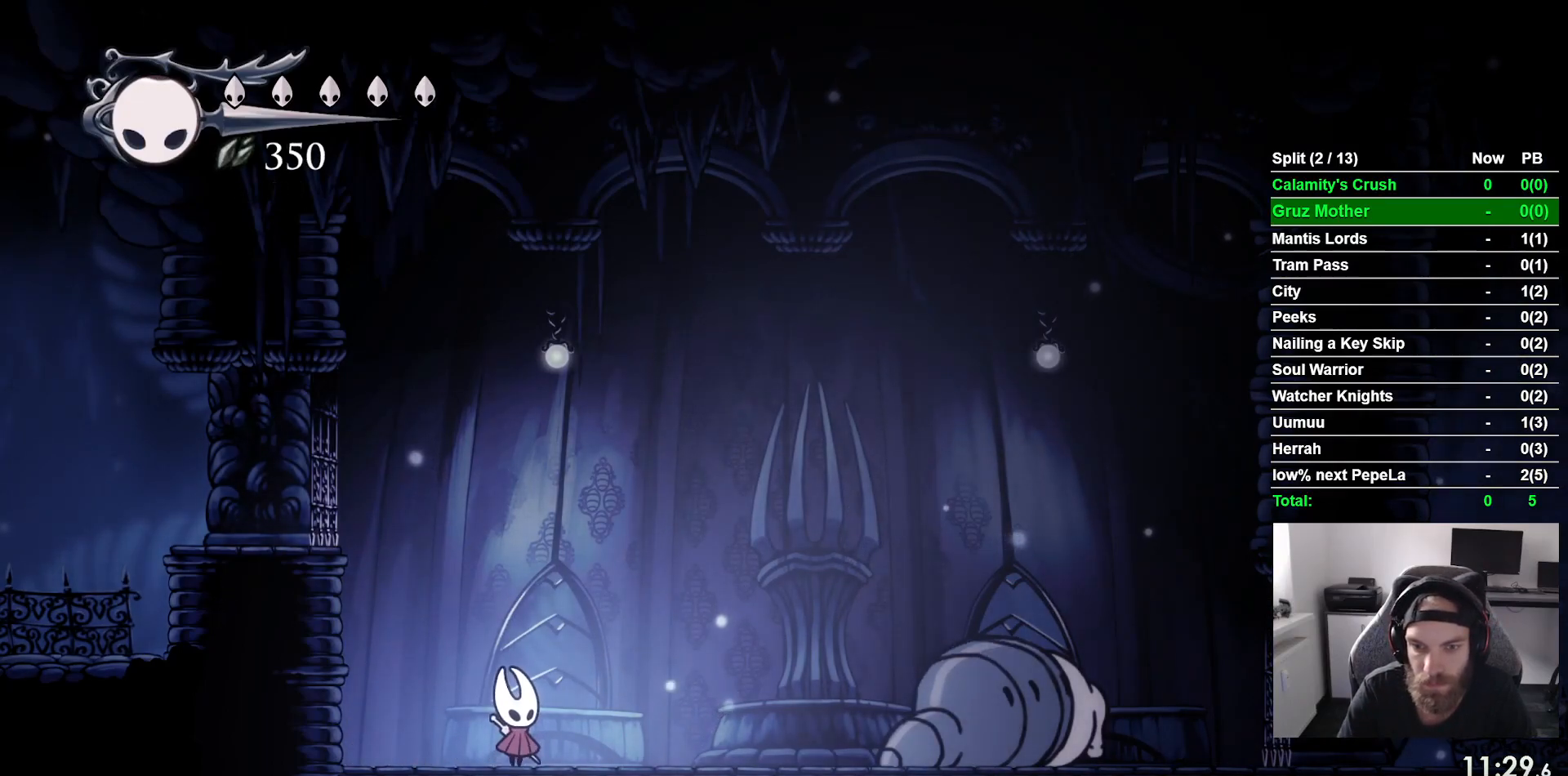
{"dt_ms": 500, "buttons": [], "left_stick": "center", "events": []}
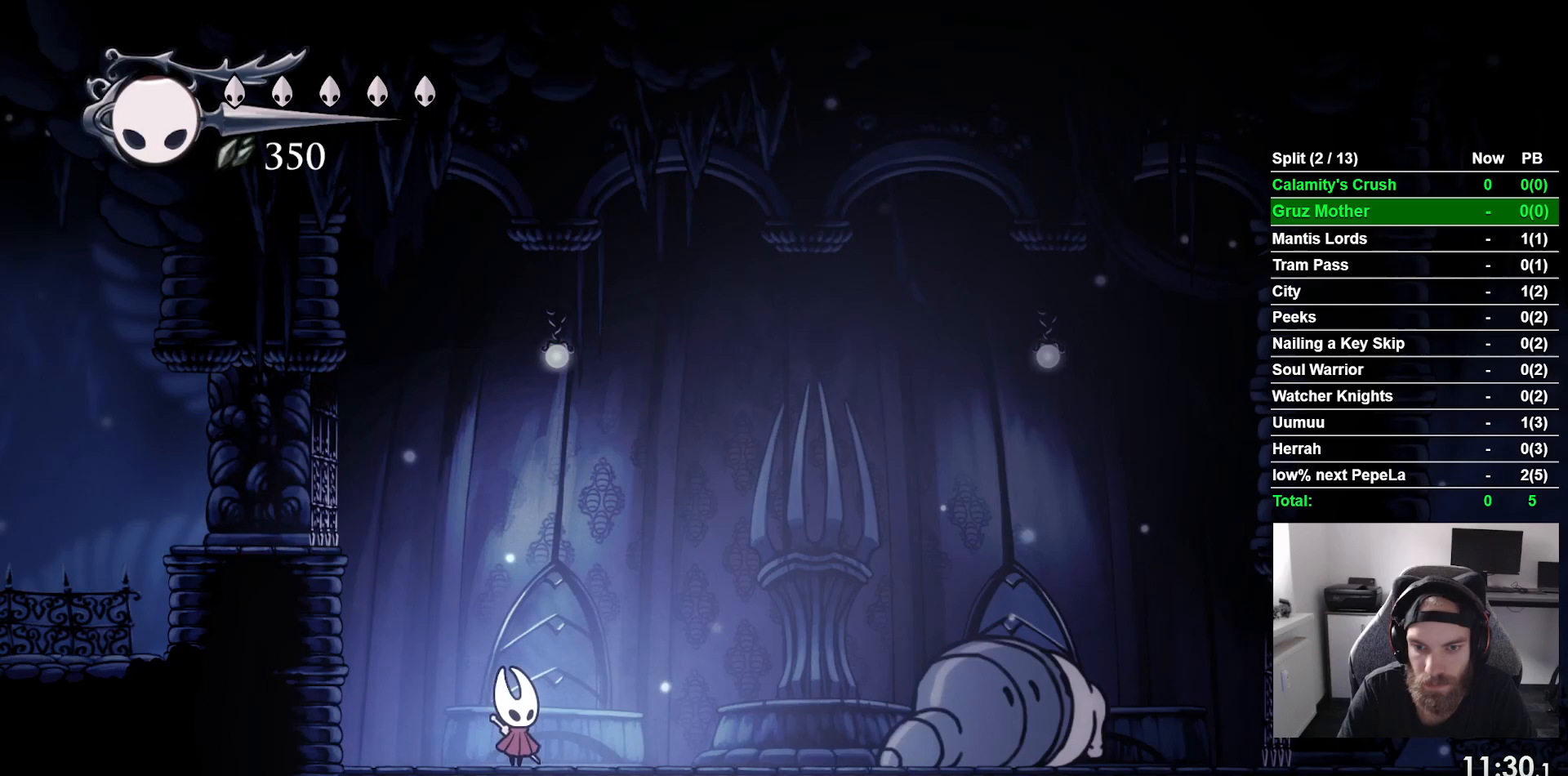
{"dt_ms": 500, "buttons": [], "left_stick": "center", "events": []}
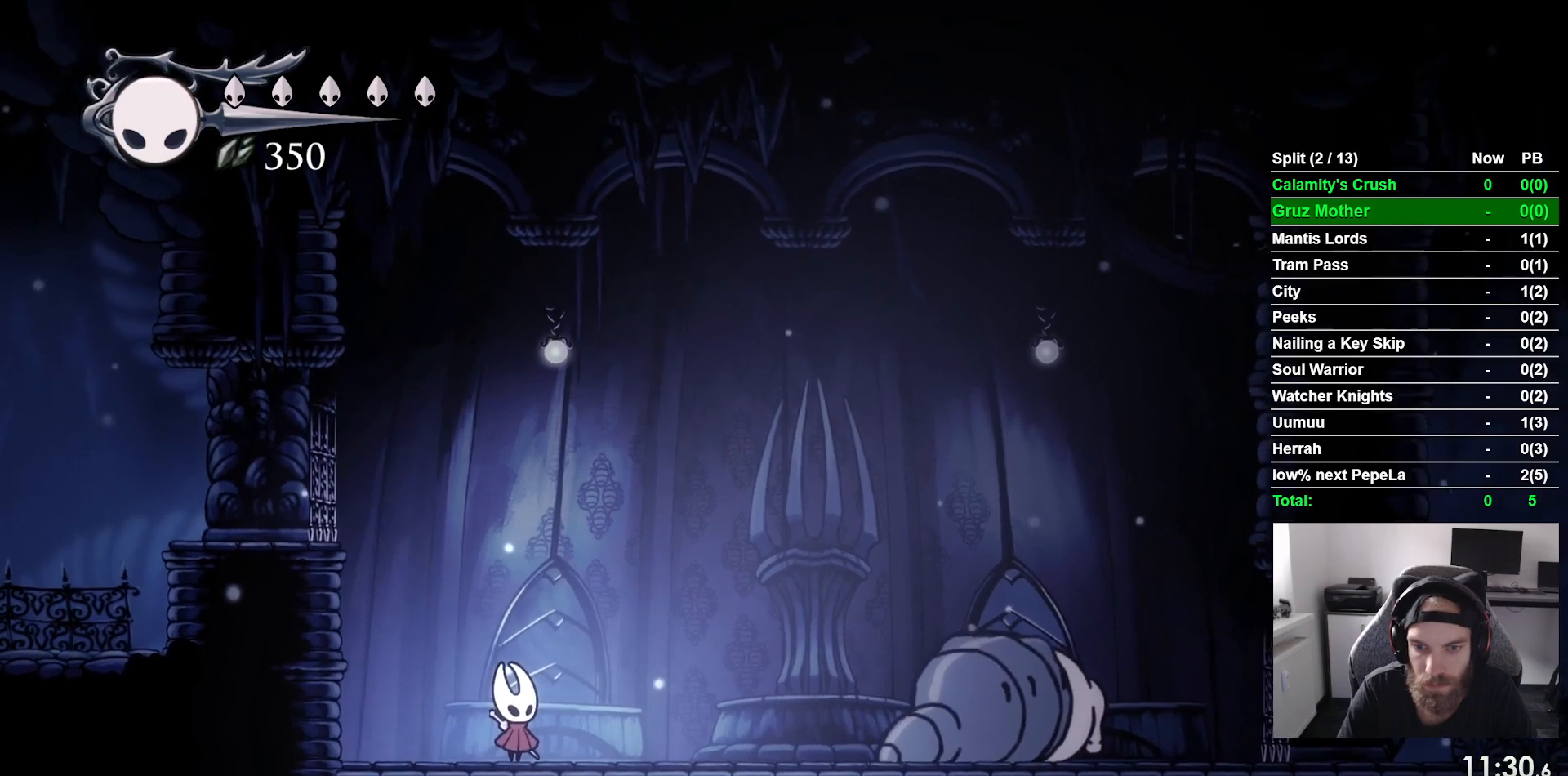
{"dt_ms": 500, "buttons": ["CROSS"], "left_stick": "center", "events": [[183, "CROSS", "down"]]}
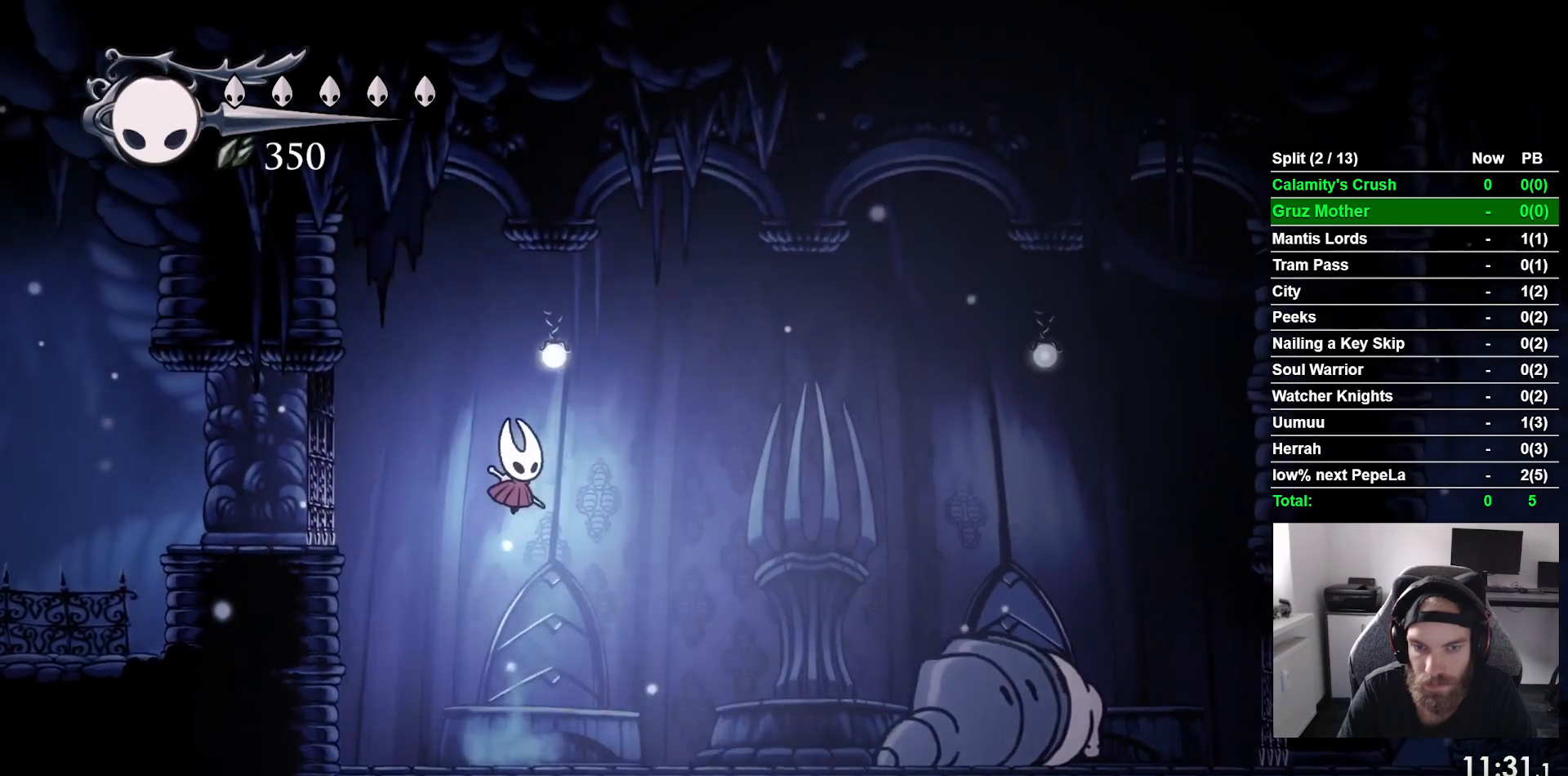
{"dt_ms": 500, "buttons": [], "left_stick": "center", "events": [[333, "CROSS", "up"]]}
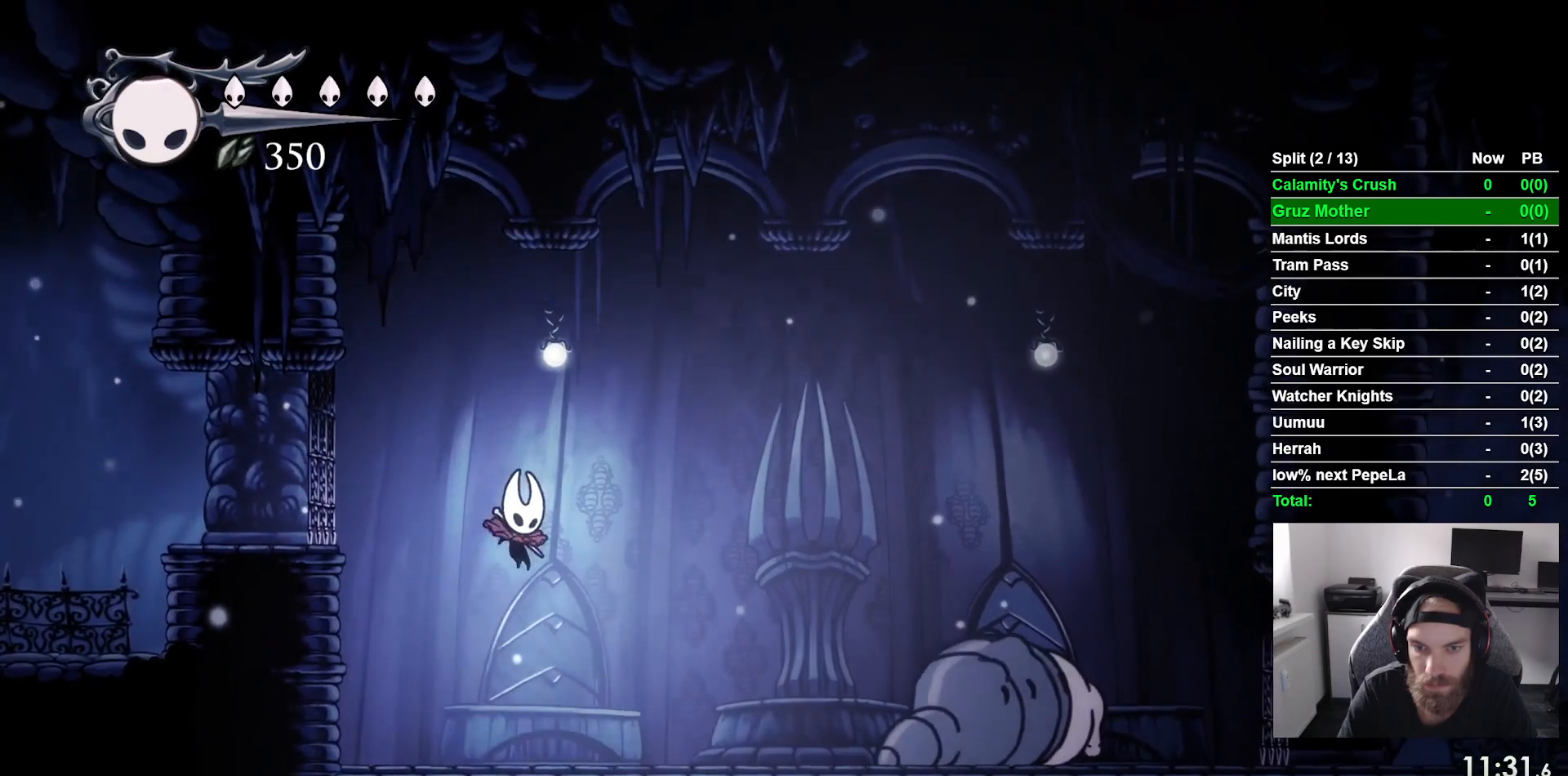
{"dt_ms": 500, "buttons": [], "left_stick": "center", "events": [[167, "R1", "down"], [167, "R2", "down"], [233, "R2", "up"], [283, "R1", "up"]]}
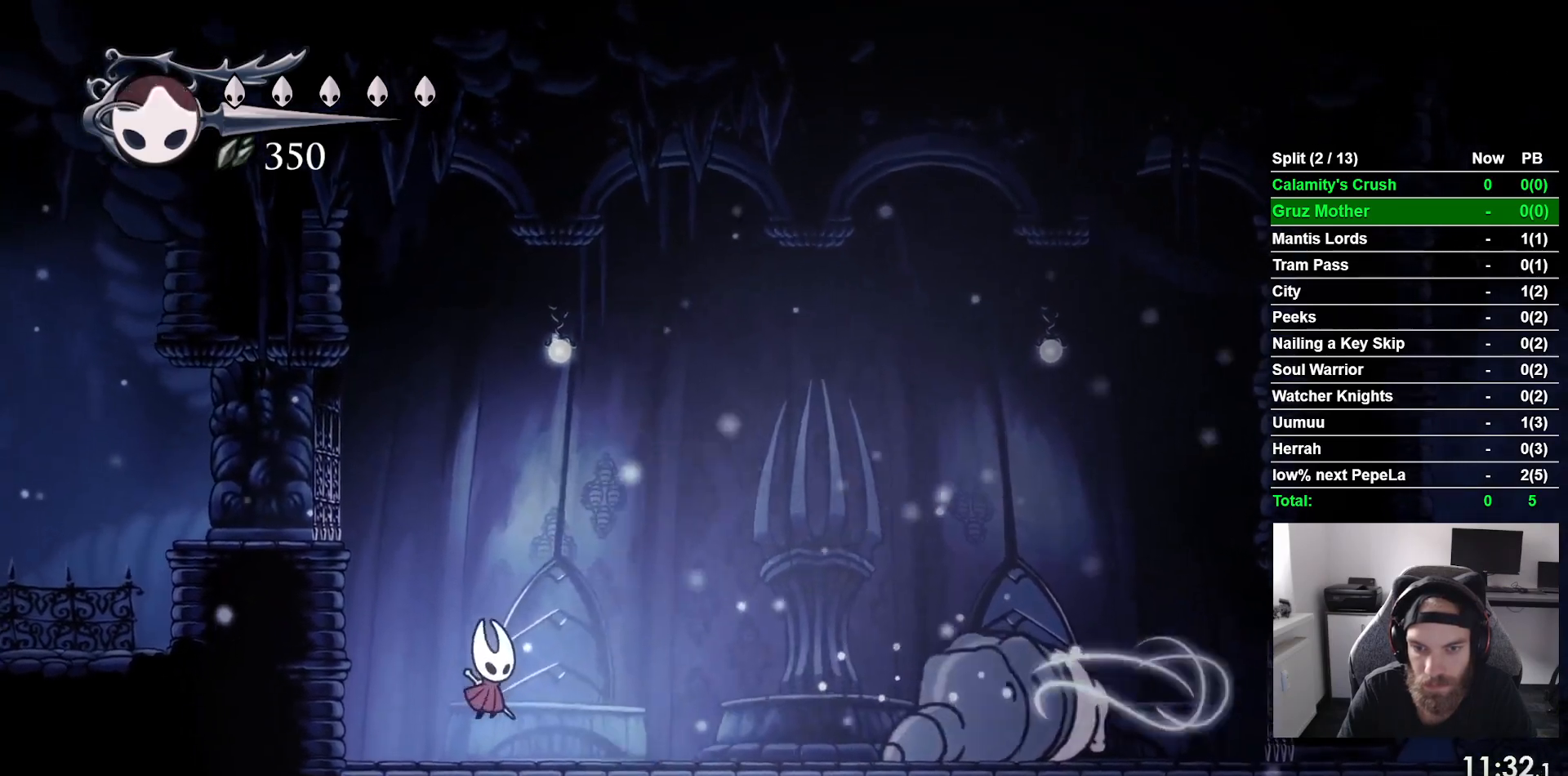
{"dt_ms": 500, "buttons": ["CROSS"], "left_stick": "center", "events": [[350, "CROSS", "down"]]}
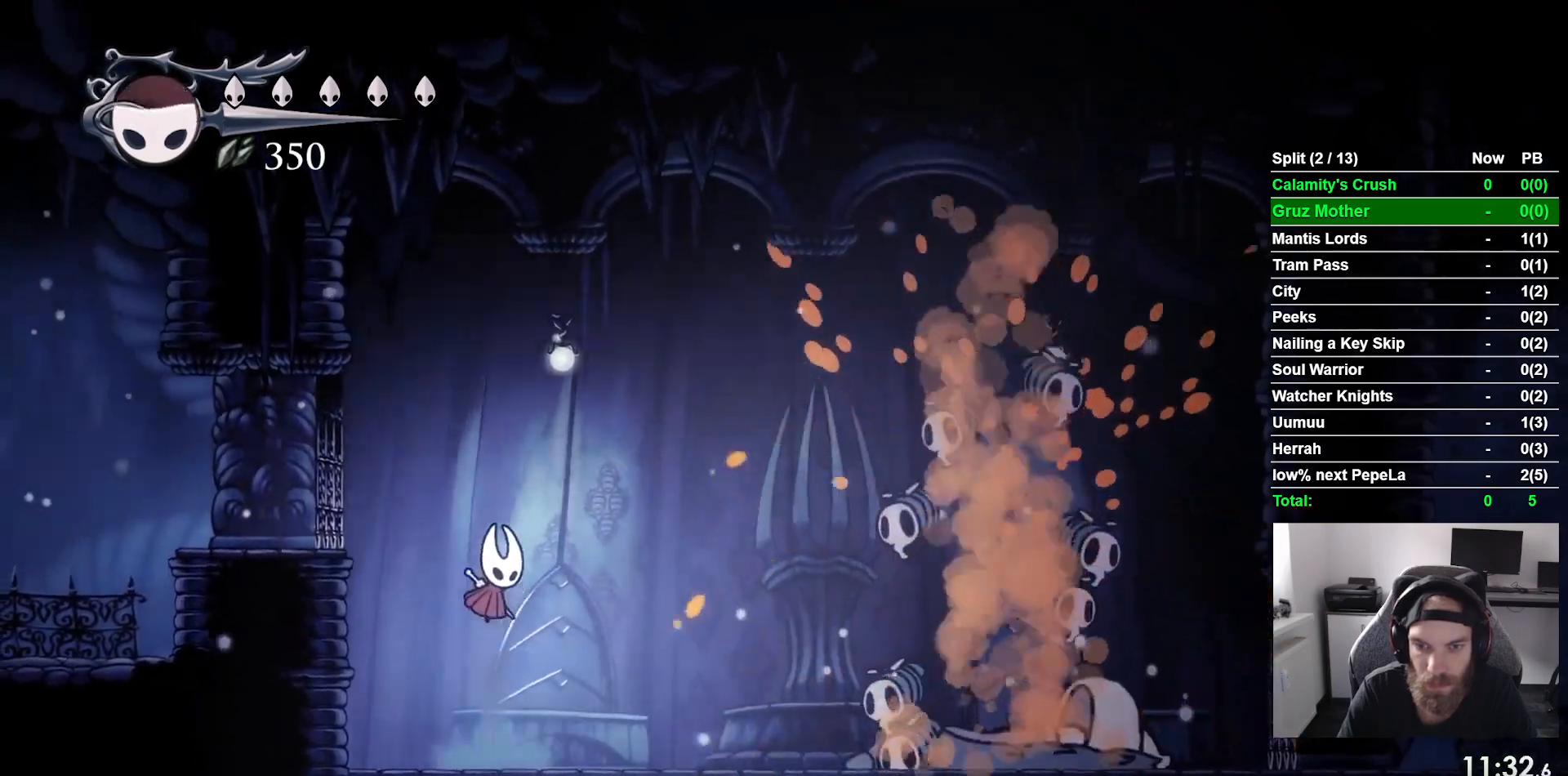
{"dt_ms": 500, "buttons": [], "left_stick": "center", "events": [[67, "R1", "down"], [67, "R2", "down"], [133, "CROSS", "up"], [167, "R2", "up"], [183, "R1", "up"]]}
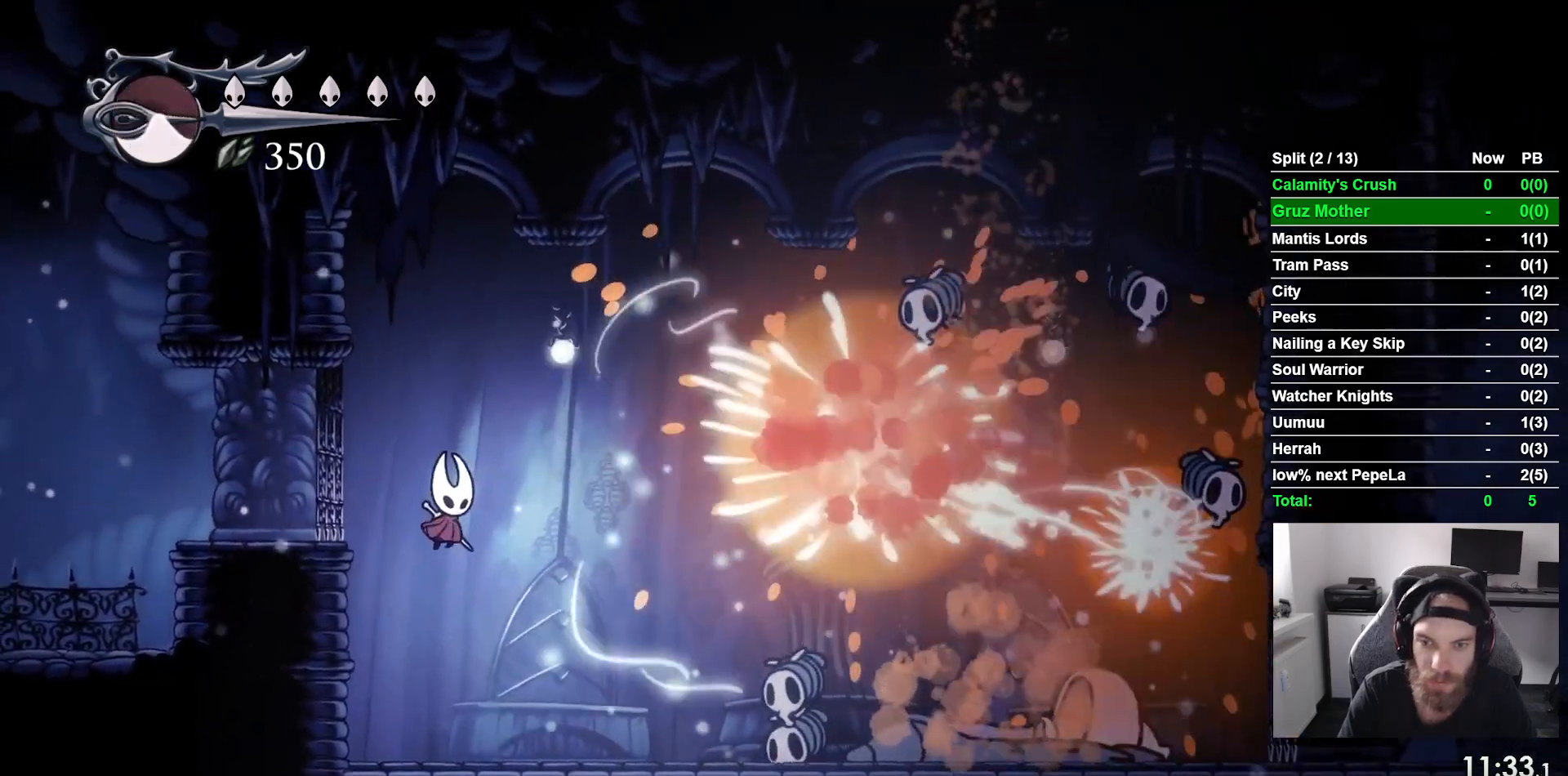
{"dt_ms": 1000, "buttons": [], "left_stick": "center"}
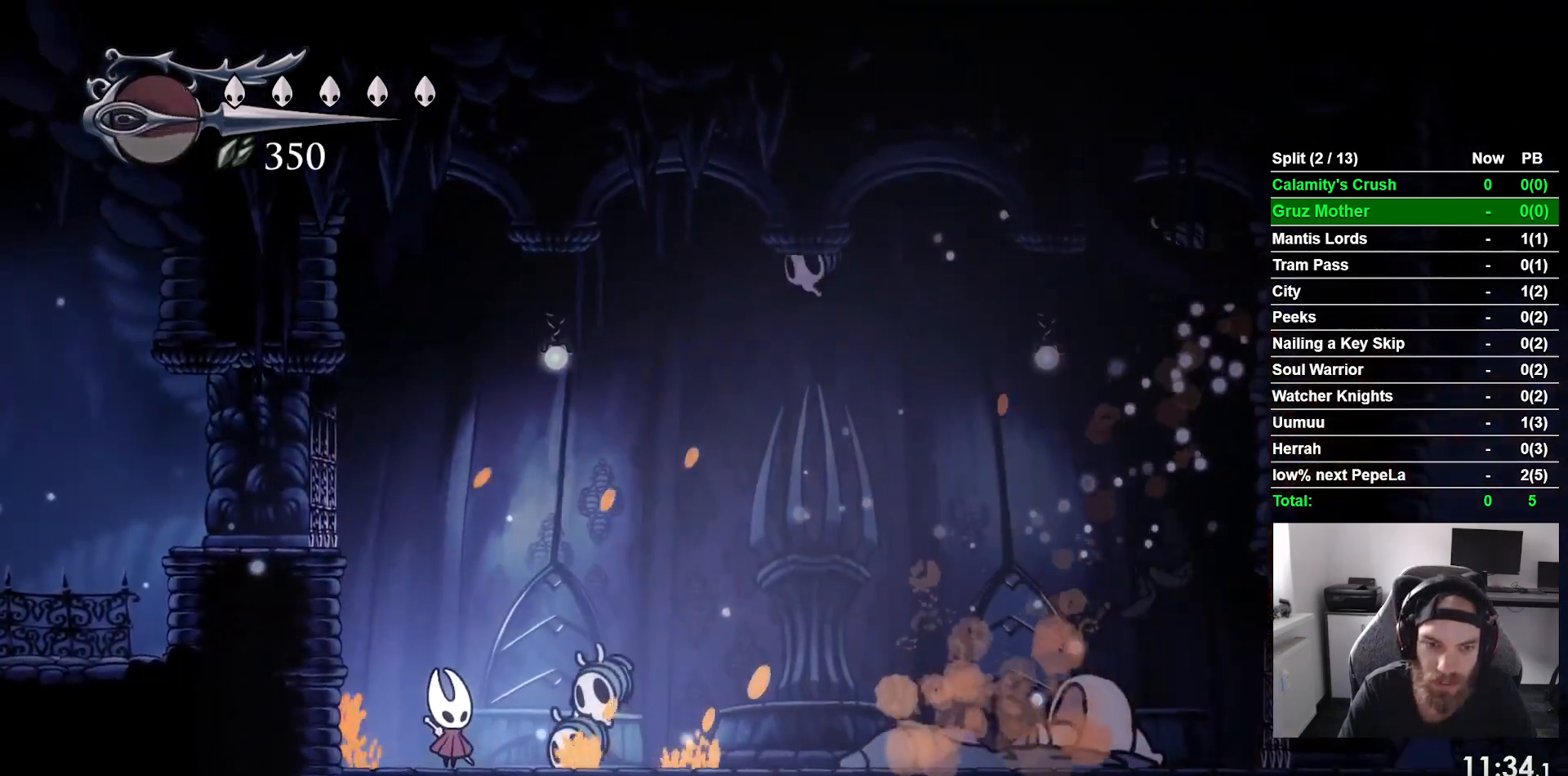
{"dt_ms": 500, "buttons": ["SQUARE"], "left_stick": "center", "events": [[33, "SQUARE", "down"], [67, "R1", "down"], [150, "SQUARE", "up"], [183, "R1", "up"], [450, "SQUARE", "down"]]}
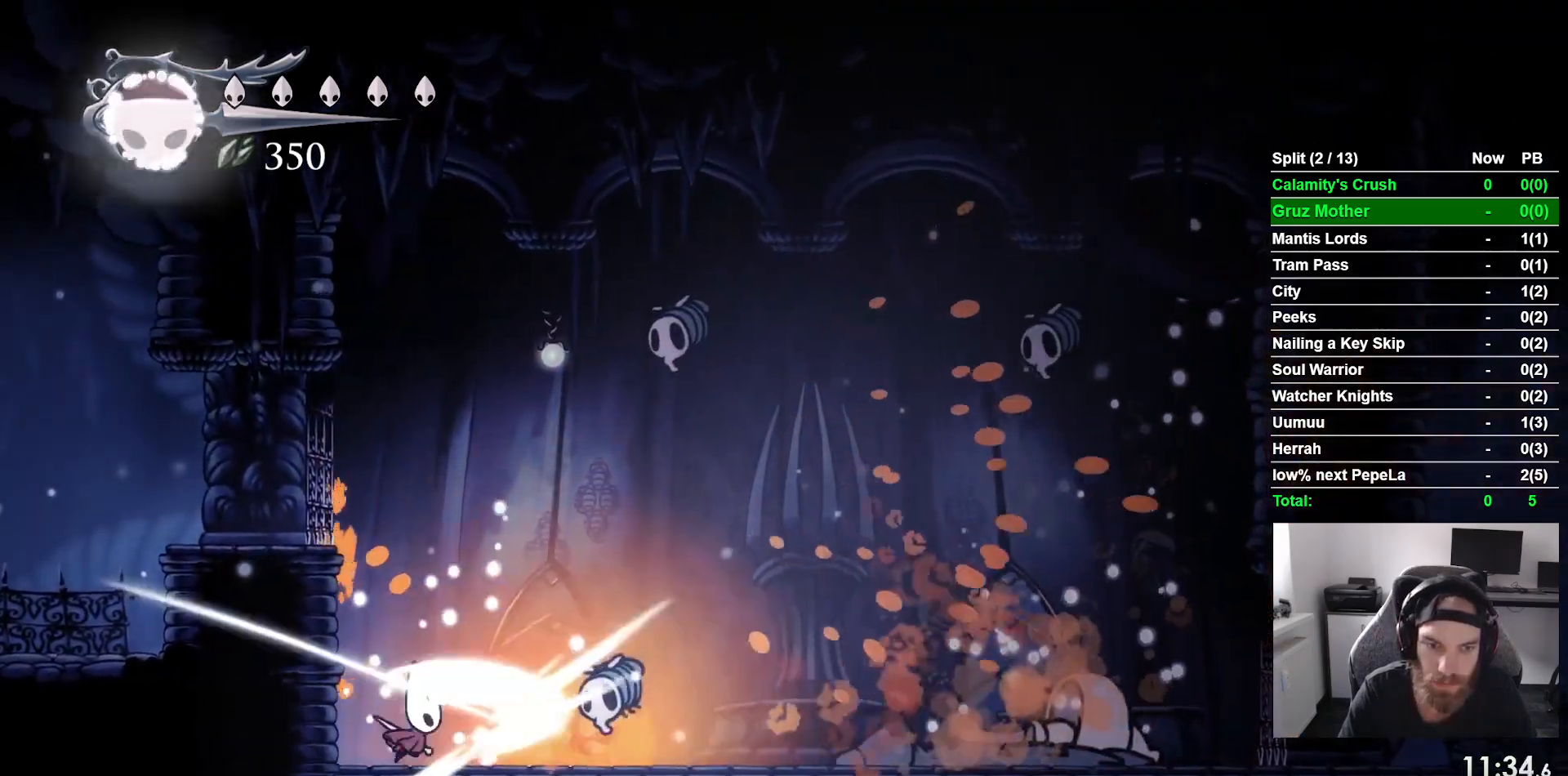
{"dt_ms": 500, "buttons": ["SQUARE"], "left_stick": "center", "events": [[100, "SQUARE", "up"], [400, "SQUARE", "down"]]}
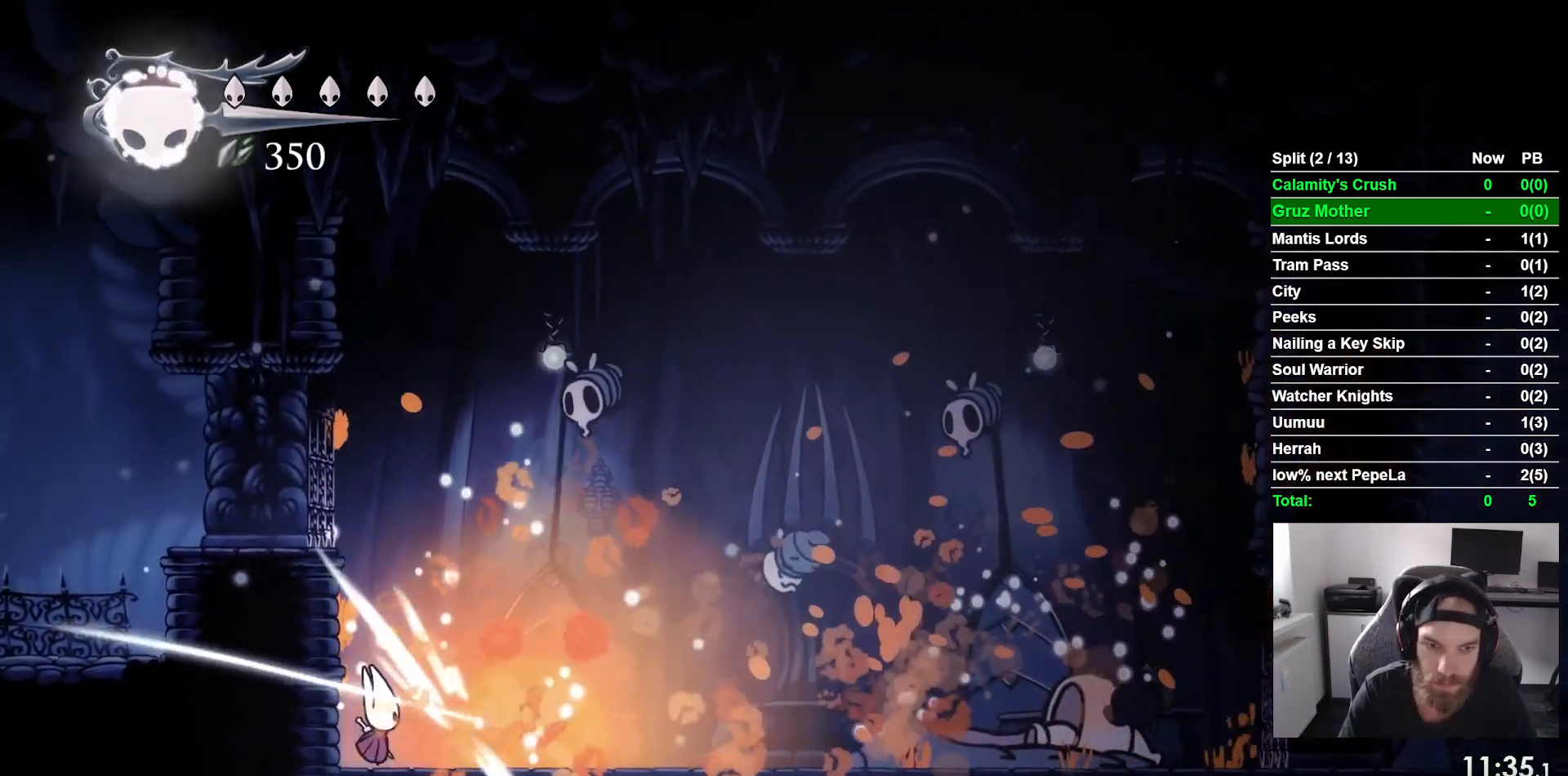
{"dt_ms": 500, "buttons": ["CROSS", "SQUARE", "DPAD_UP"], "left_stick": "center", "events": [[17, "R1", "down"], [33, "SQUARE", "up"], [67, "R1", "up"], [317, "DPAD_RIGHT", "down"], [350, "CROSS", "down"], [383, "DPAD_UP", "down"], [417, "DPAD_RIGHT", "up"], [467, "SQUARE", "down"]]}
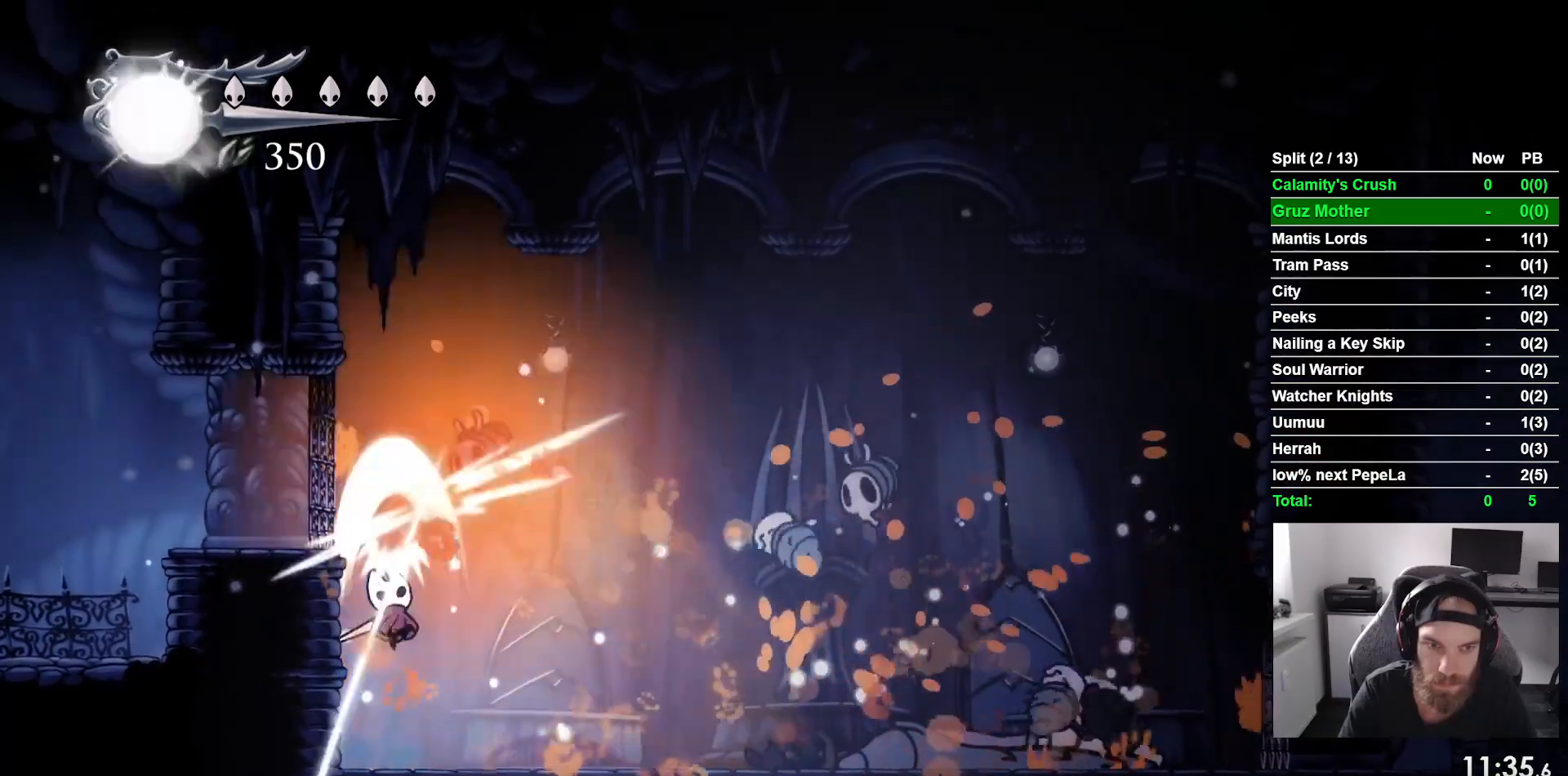
{"dt_ms": 500, "buttons": ["CROSS", "DPAD_UP"], "left_stick": "center", "events": [[100, "CROSS", "up"], [100, "SQUARE", "up"], [117, "DPAD_UP", "up"], [350, "DPAD_UP", "down"], [367, "CROSS", "down"]]}
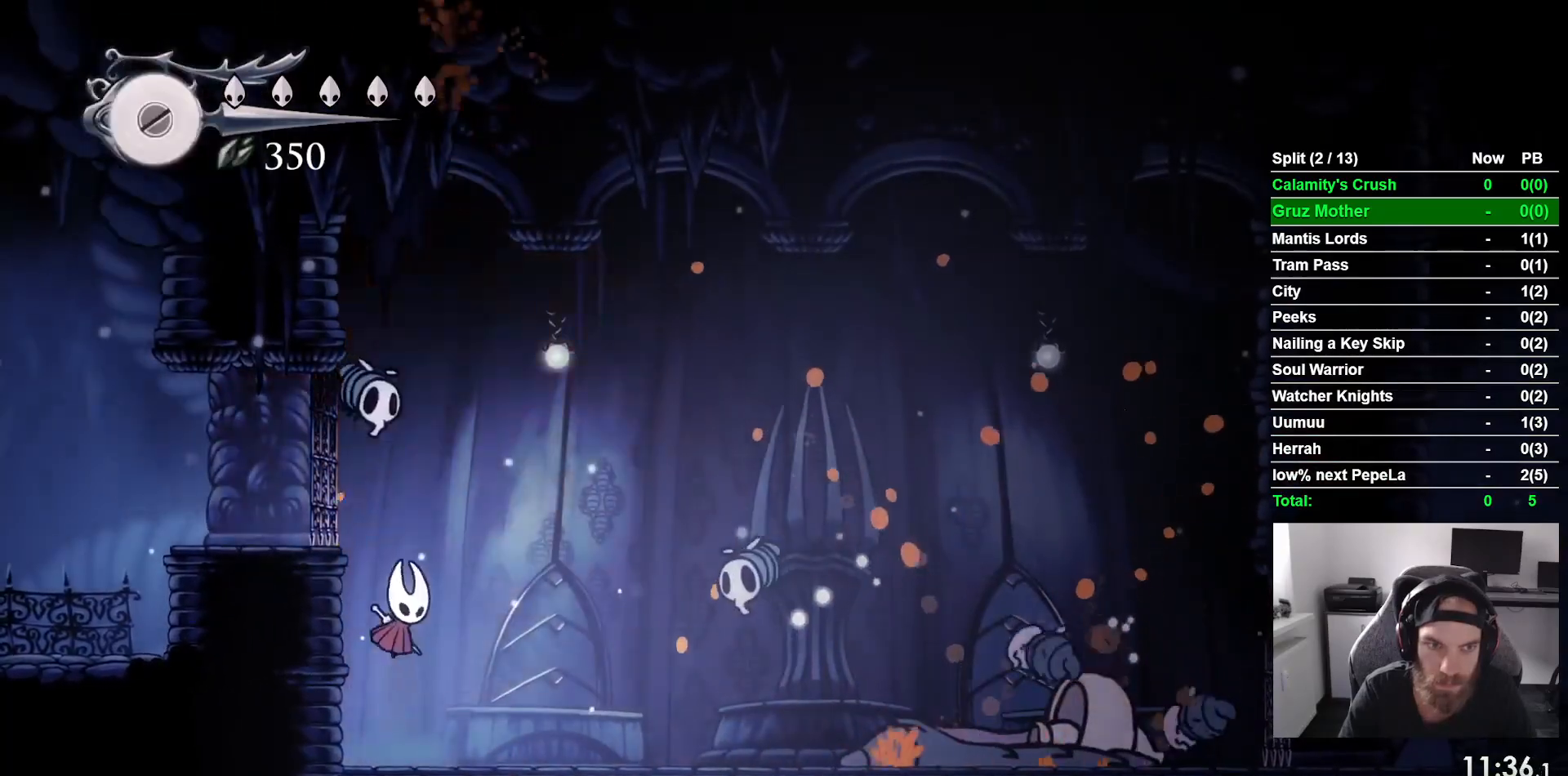
{"dt_ms": 500, "buttons": ["SQUARE", "DPAD_RIGHT"], "left_stick": "center"}
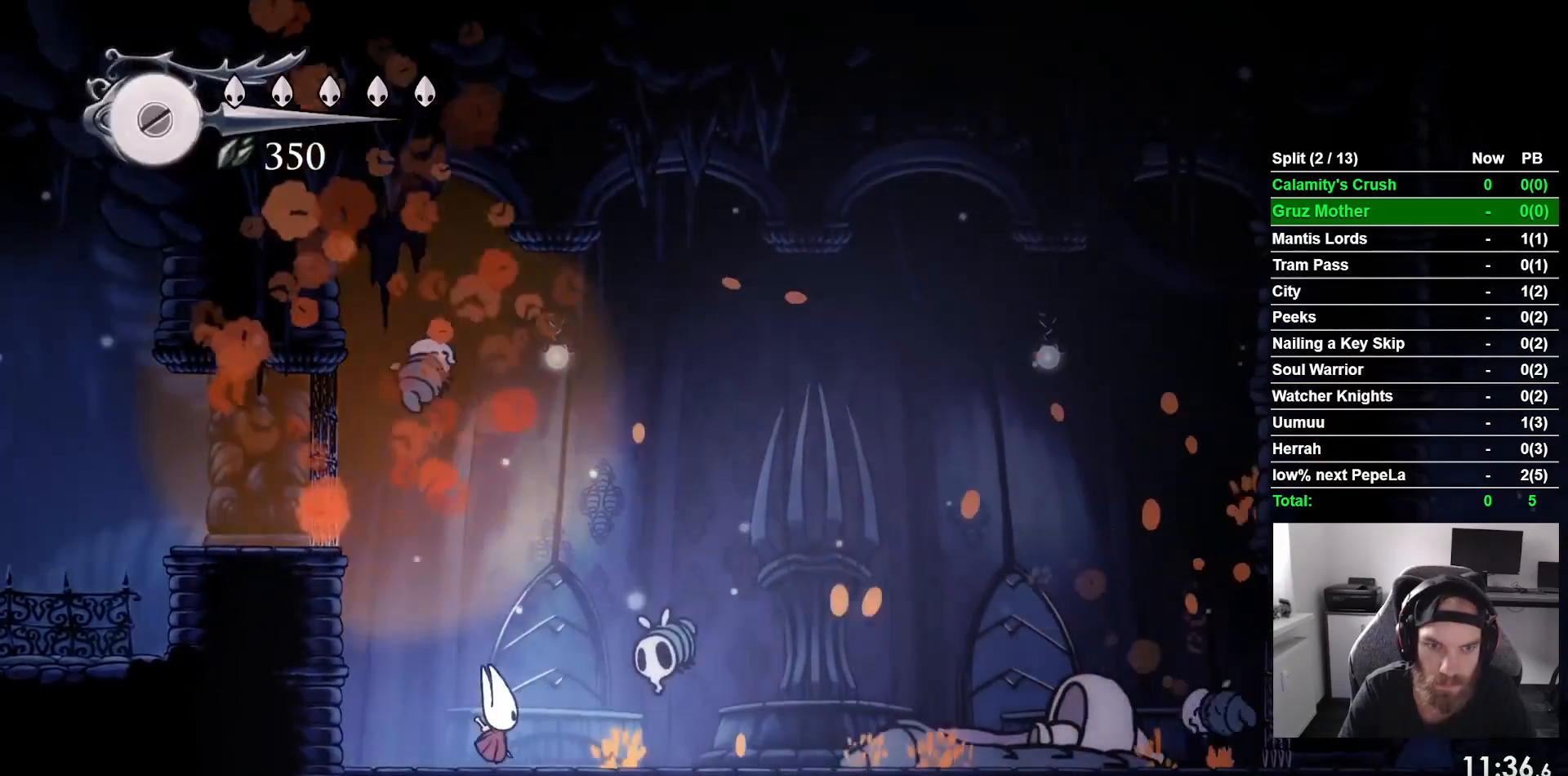
{"dt_ms": 500, "buttons": ["SQUARE", "DPAD_RIGHT"], "left_stick": "center"}
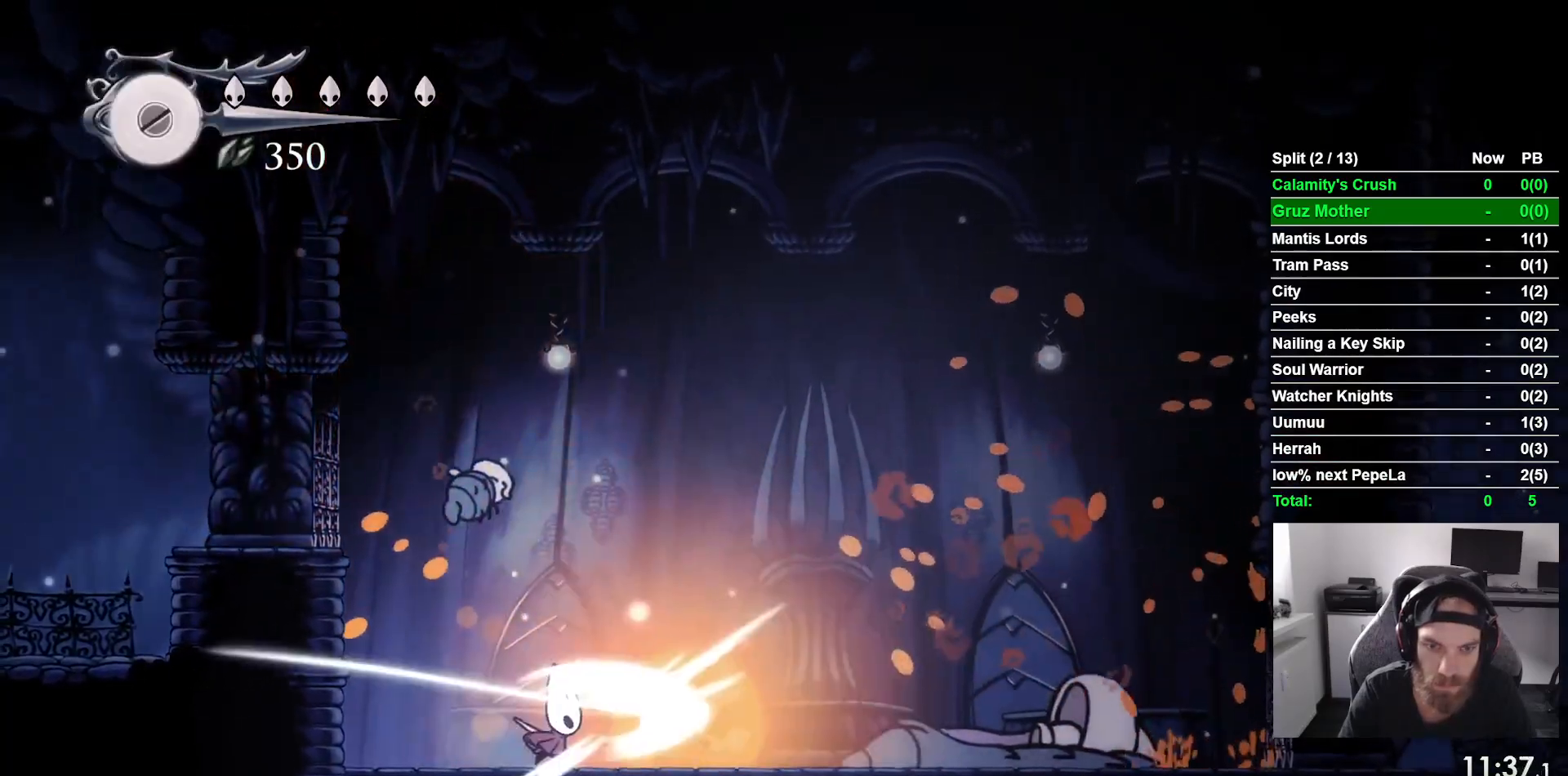
{"dt_ms": 500, "buttons": ["R2", "DPAD_RIGHT"], "left_stick": "center", "events": [[17, "SQUARE", "up"], [250, "R2", "down"], [267, "R1", "down"], [467, "R1", "up"]]}
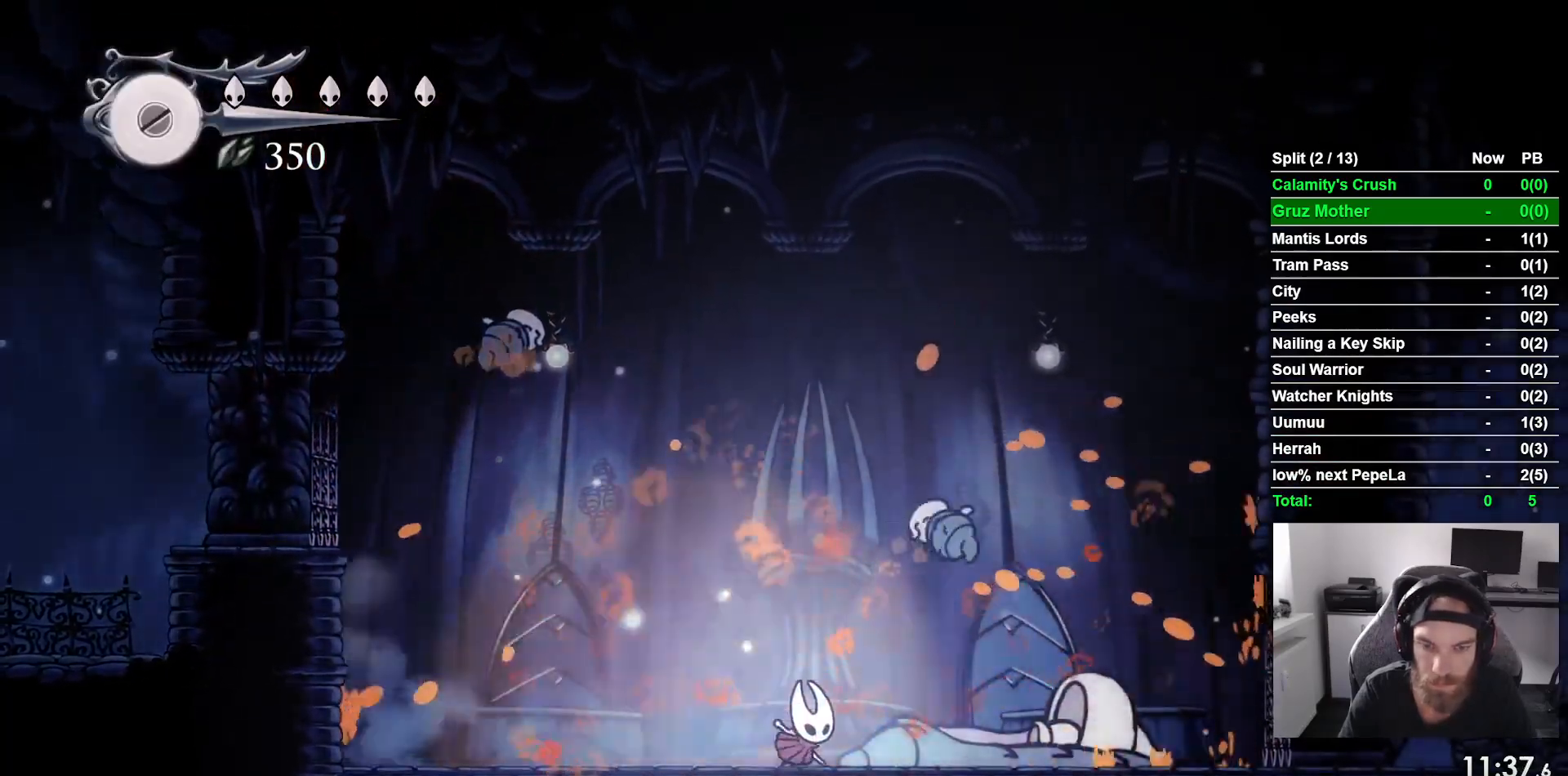
{"dt_ms": 500, "buttons": ["R2", "DPAD_RIGHT"], "left_stick": "center"}
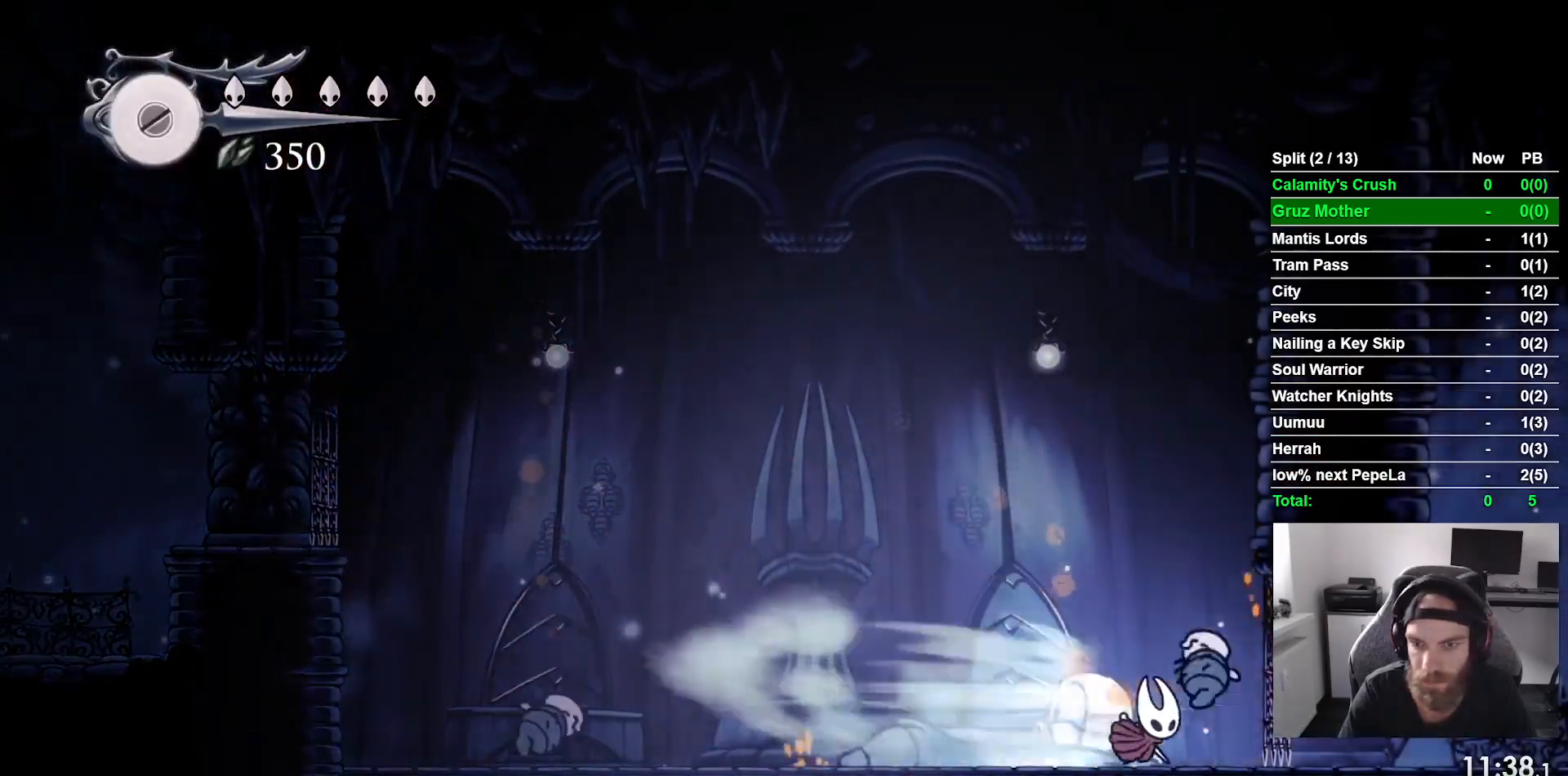
{"dt_ms": 500, "buttons": ["DPAD_RIGHT"], "left_stick": "center", "events": [[33, "R2", "up"]]}
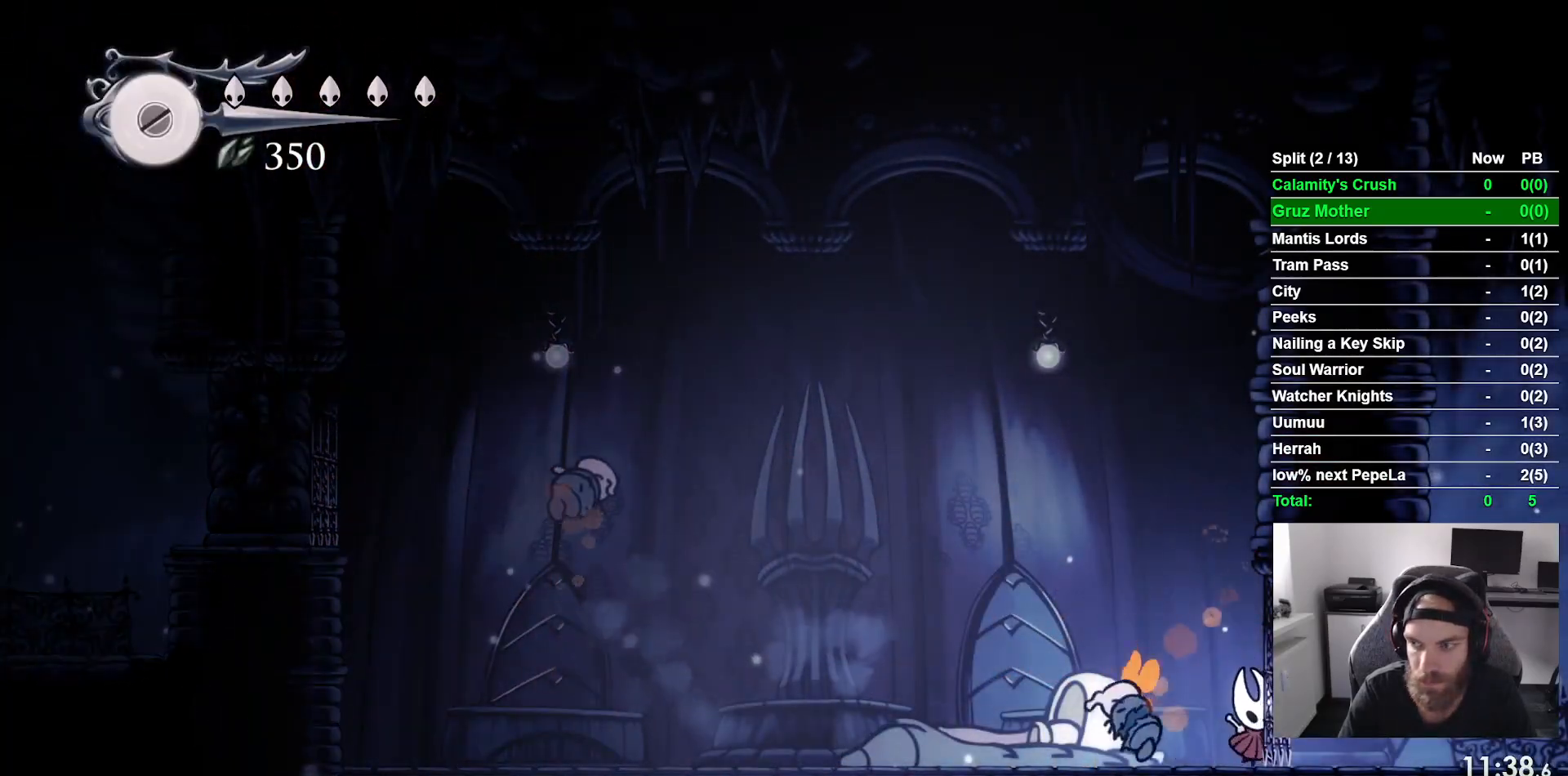
{"dt_ms": 500, "buttons": ["DPAD_RIGHT"], "left_stick": "center", "events": []}
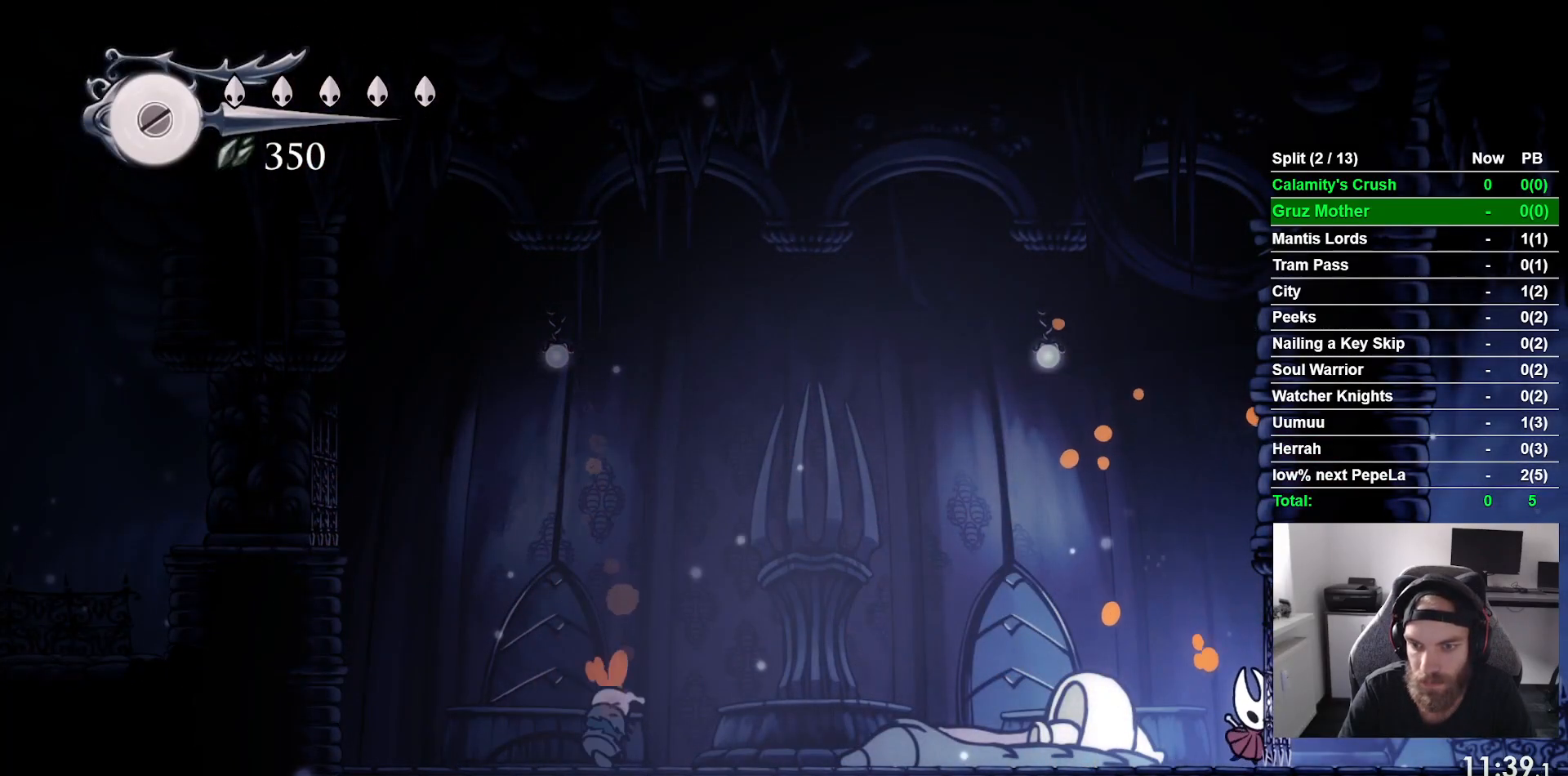
{"dt_ms": 500, "buttons": ["DPAD_RIGHT"], "left_stick": "center", "events": []}
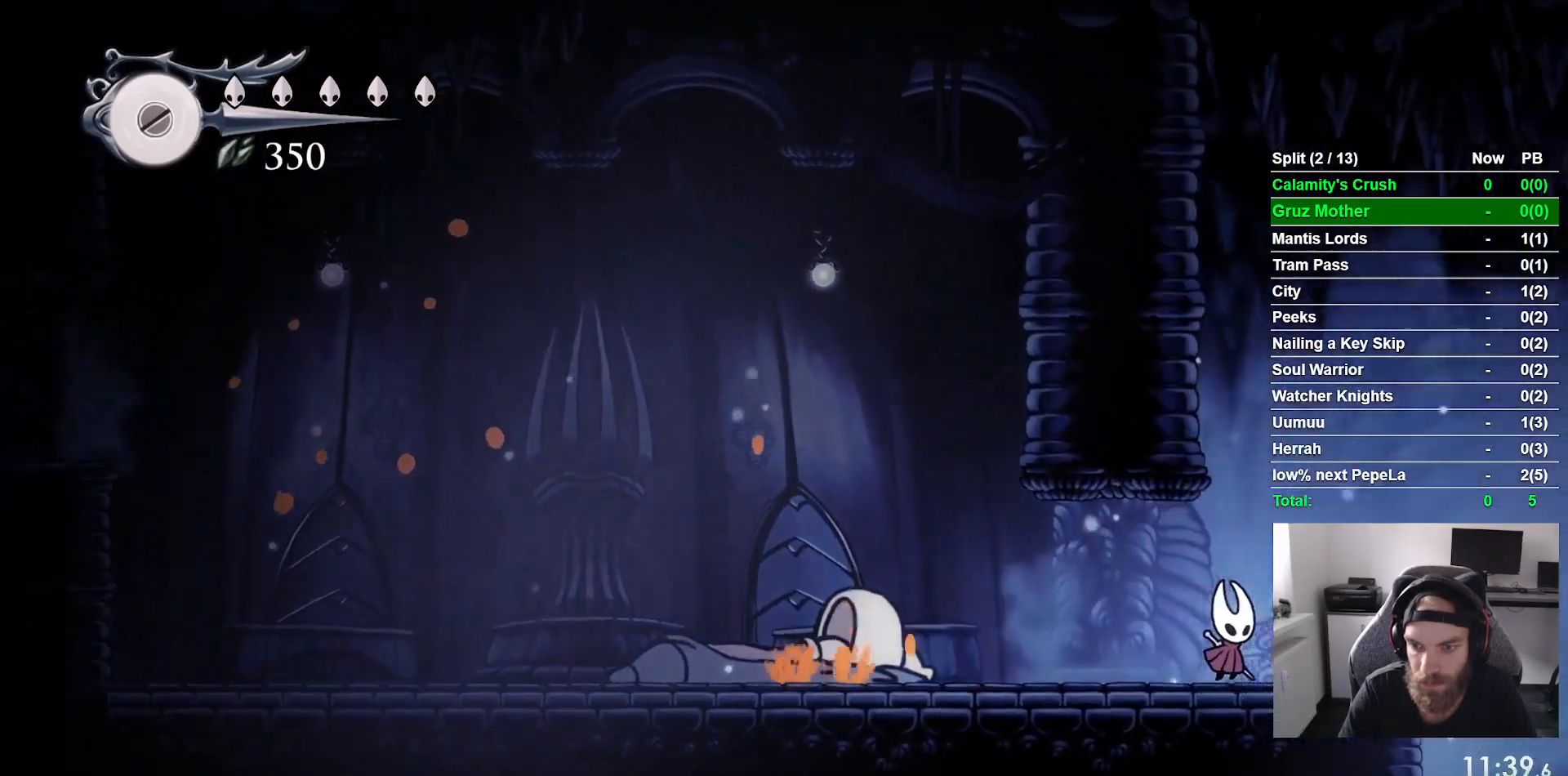
{"dt_ms": 500, "buttons": ["CROSS", "DPAD_RIGHT"], "left_stick": "center", "events": [[467, "CROSS", "down"]]}
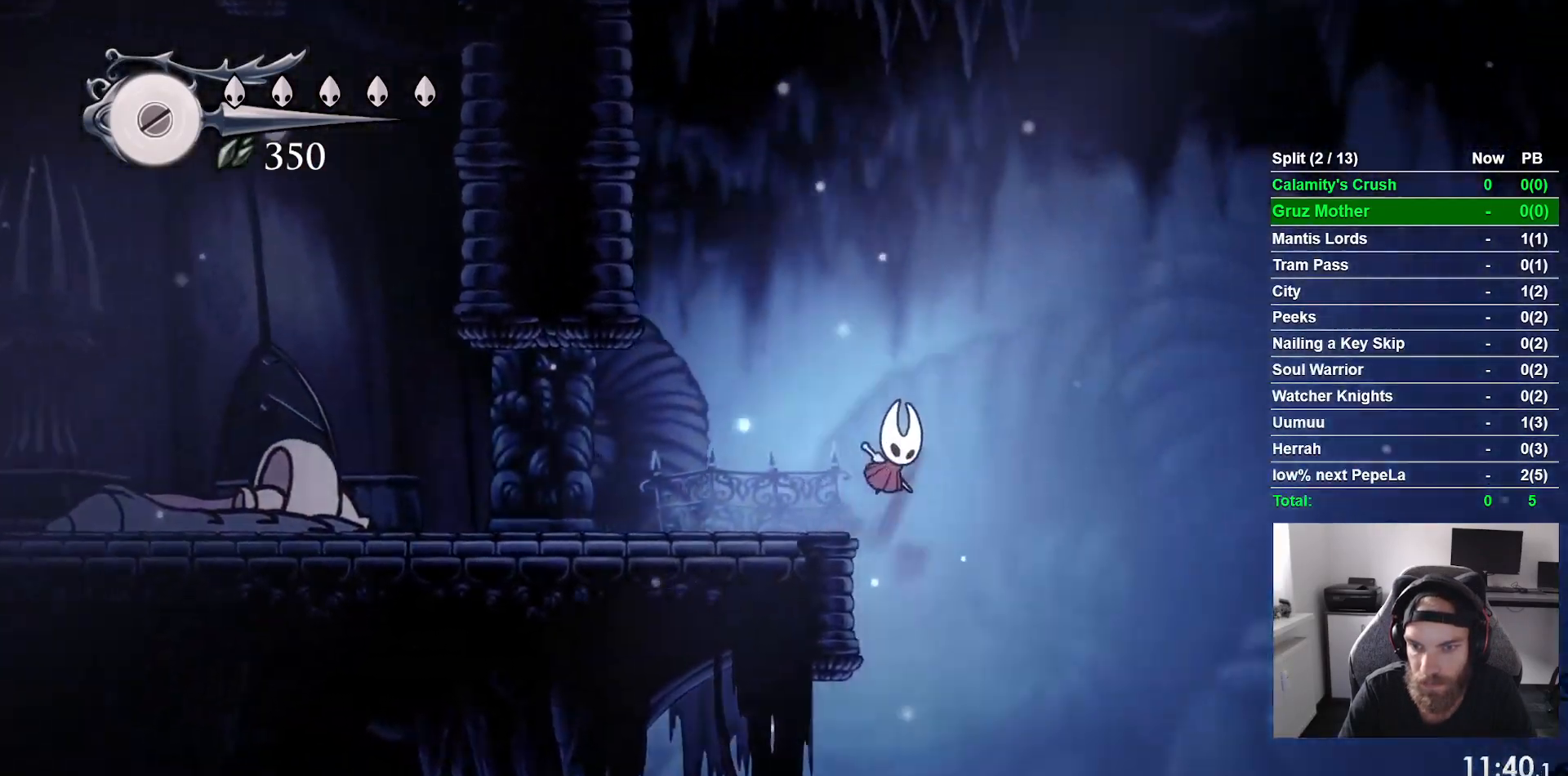
{"dt_ms": 500, "buttons": ["DPAD_RIGHT"], "left_stick": "center", "events": [[283, "CROSS", "up"]]}
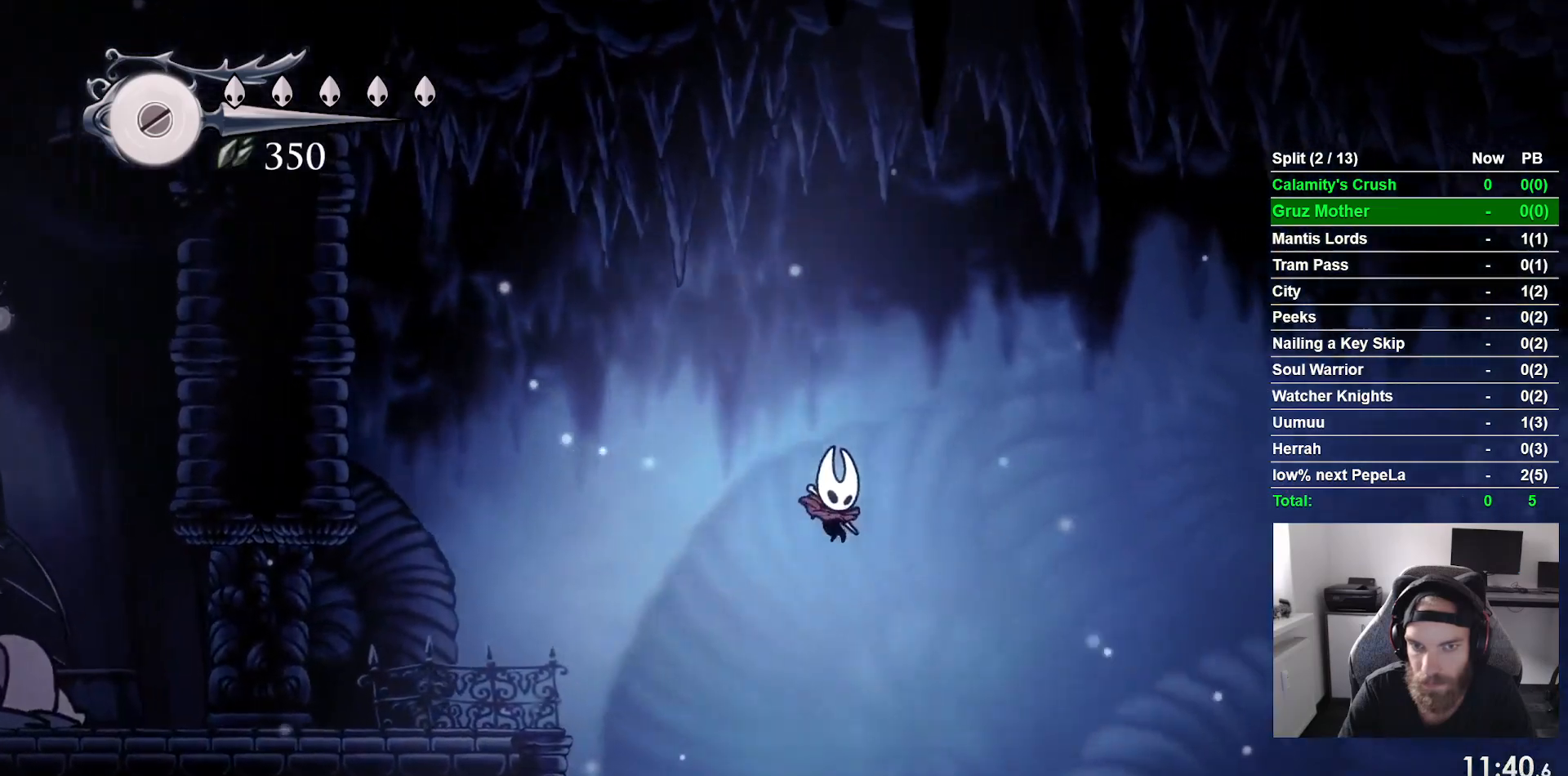
{"dt_ms": 500, "buttons": ["R2", "DPAD_RIGHT"], "left_stick": "center"}
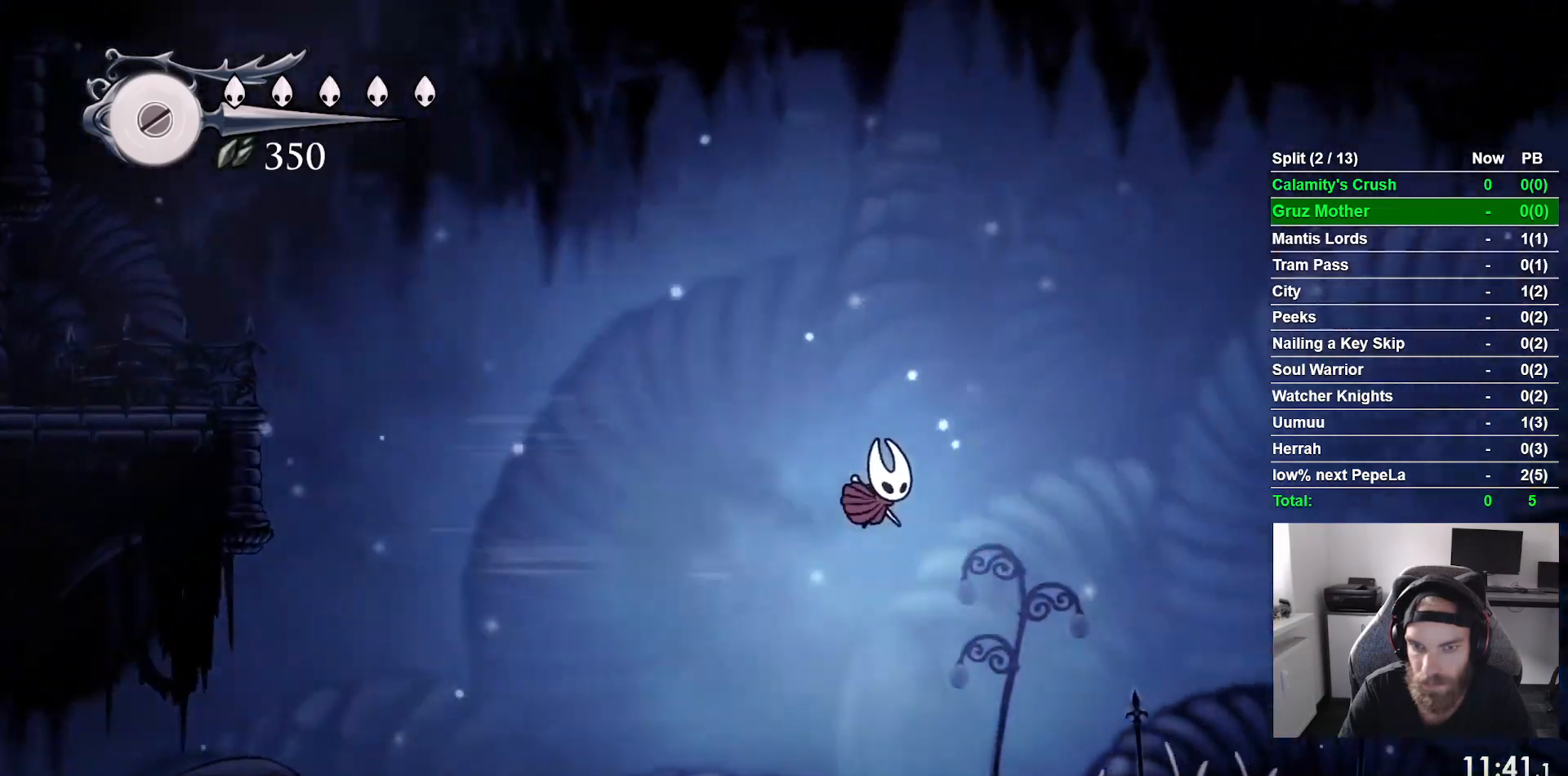
{"dt_ms": 500, "buttons": ["DPAD_RIGHT"], "left_stick": "center", "events": [[83, "R2", "up"]]}
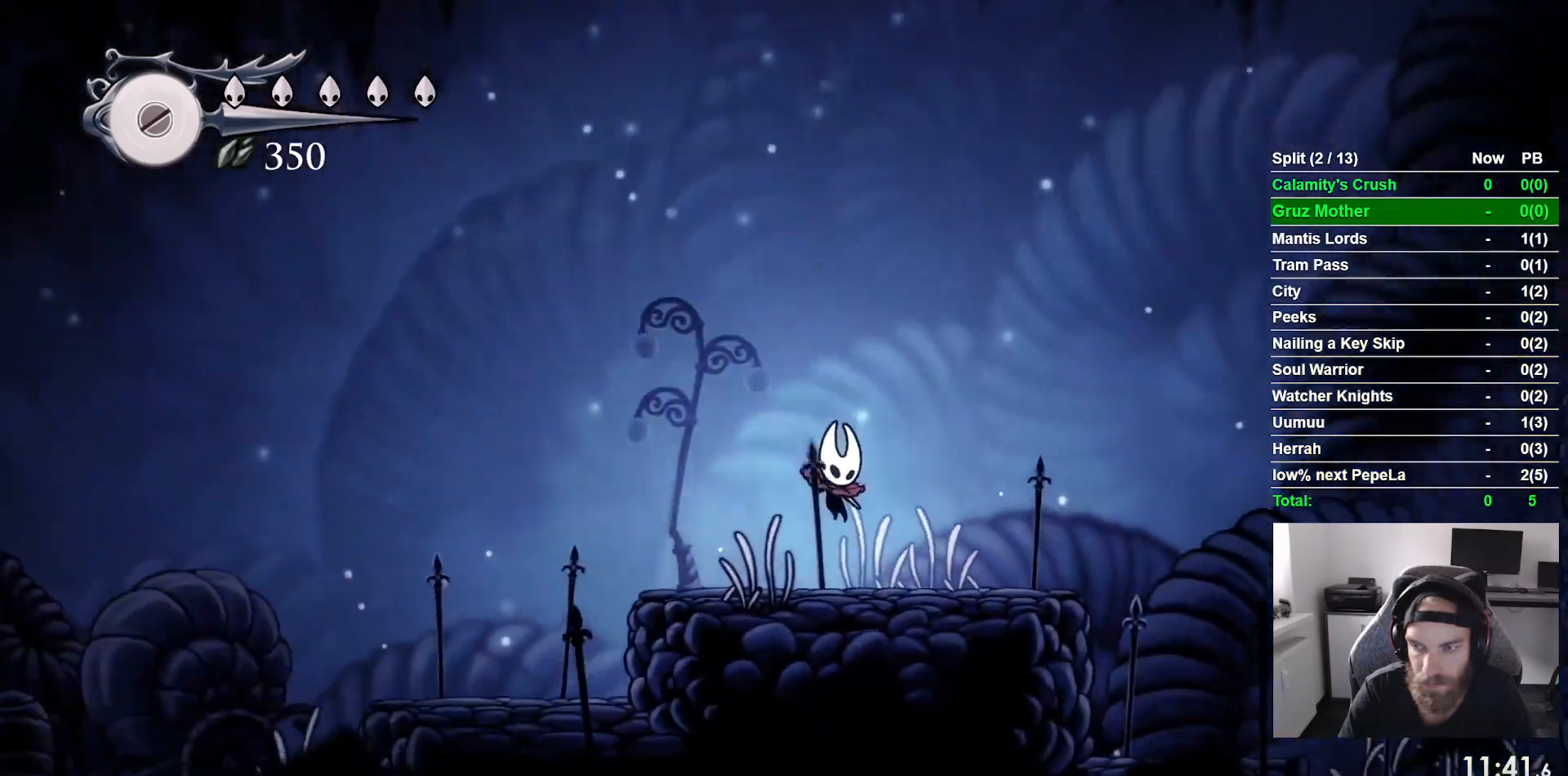
{"dt_ms": 500, "buttons": ["DPAD_RIGHT"], "left_stick": "center", "events": []}
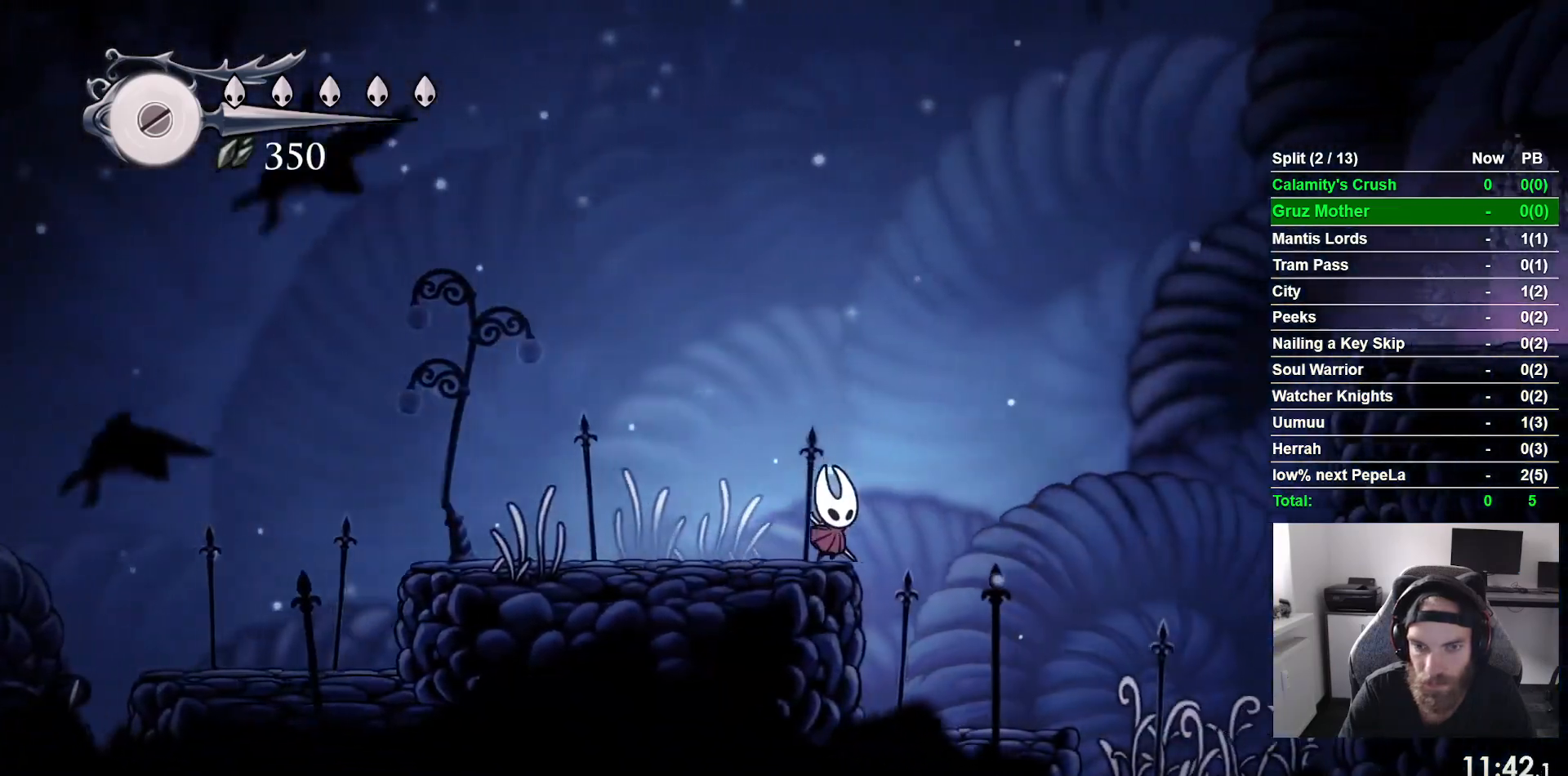
{"dt_ms": 500, "buttons": ["CROSS", "DPAD_RIGHT"], "left_stick": "center", "events": [[117, "CROSS", "down"]]}
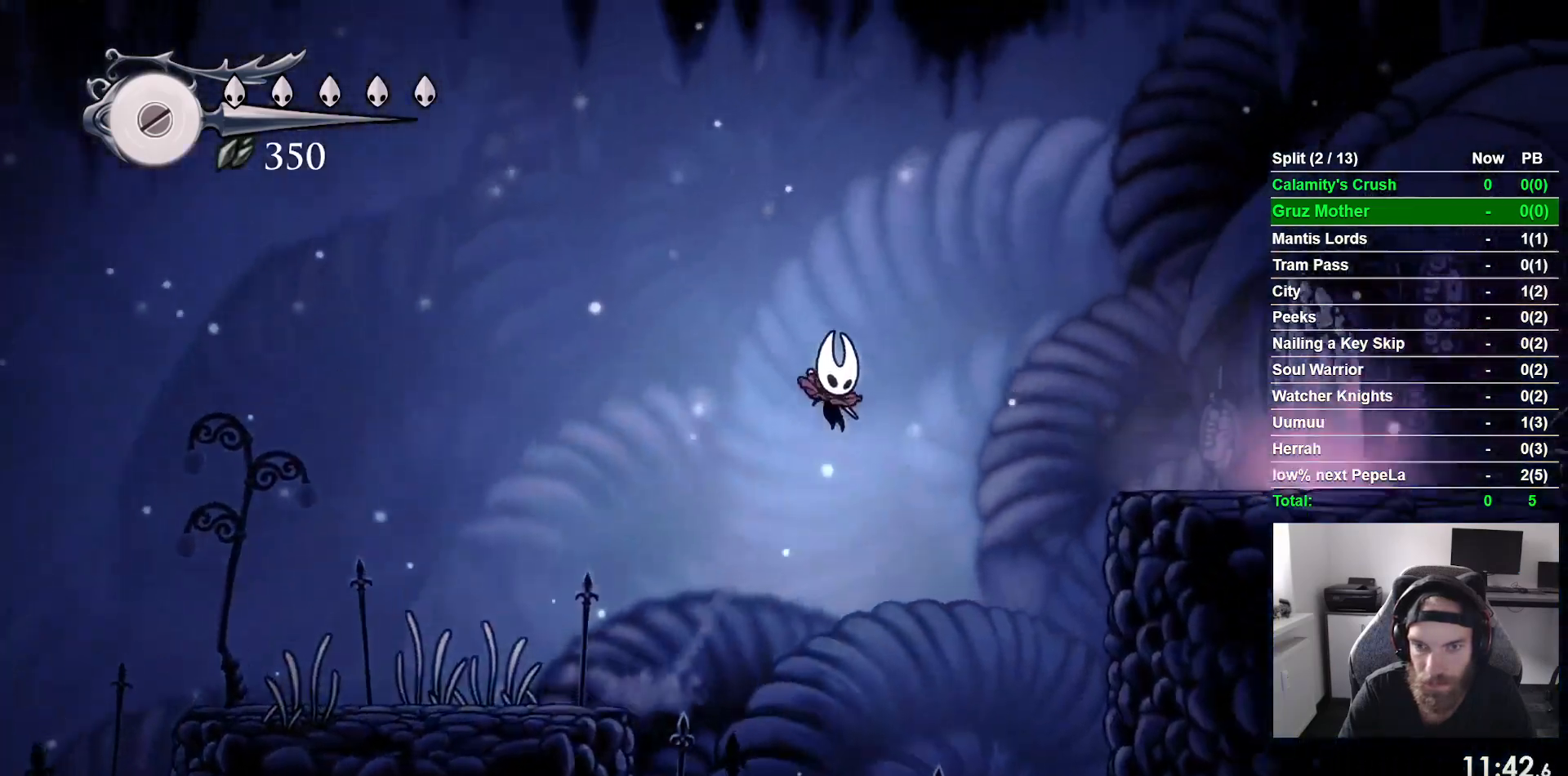
{"dt_ms": 500, "buttons": ["DPAD_RIGHT"], "left_stick": "center", "events": [[67, "CROSS", "up"], [83, "R2", "down"], [300, "R2", "up"]]}
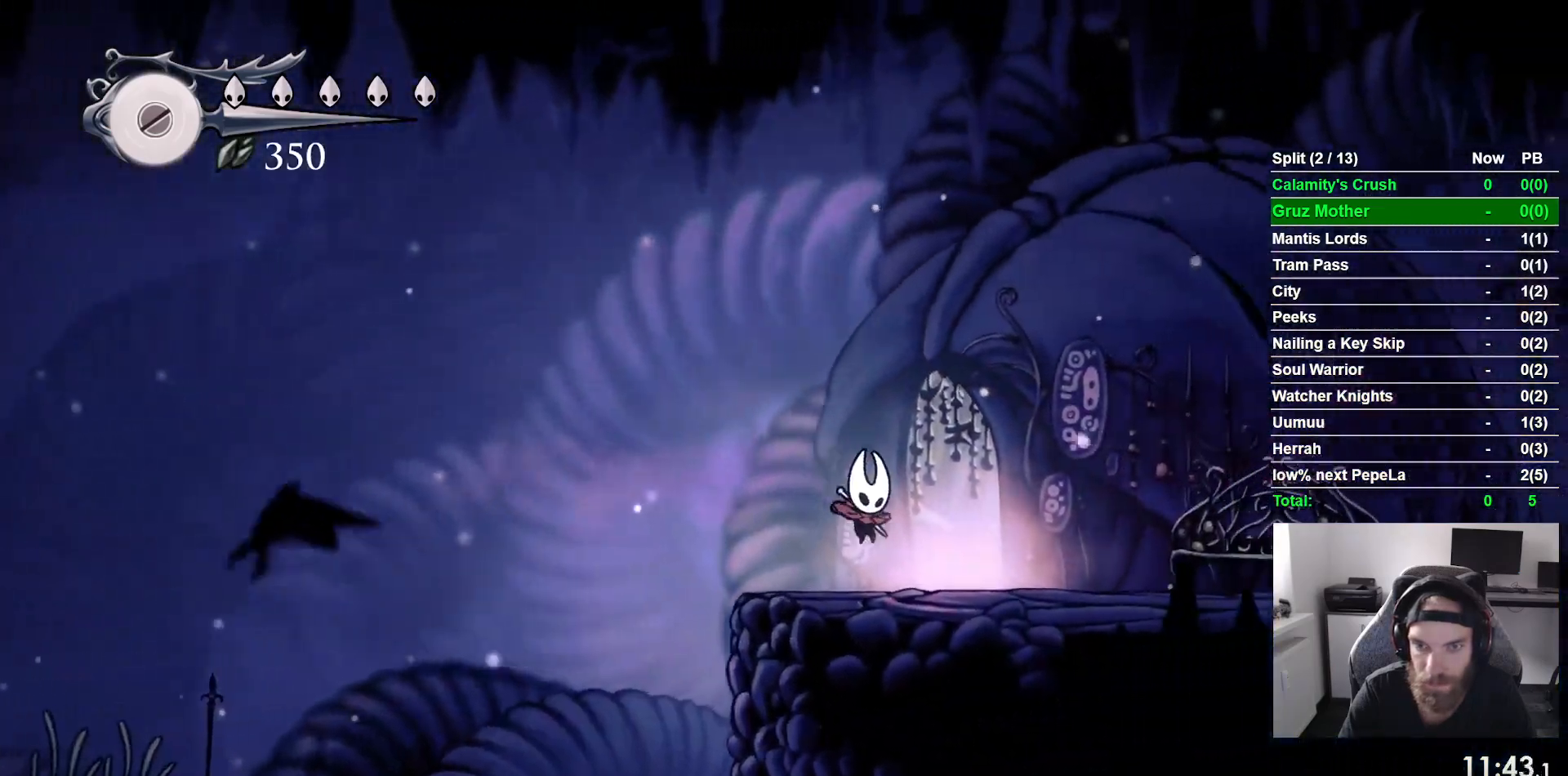
{"dt_ms": 500, "buttons": ["DPAD_RIGHT"], "left_stick": "center", "events": [[200, "DPAD_UP", "down"], [367, "DPAD_RIGHT", "up"], [400, "DPAD_UP", "up"], [500, "DPAD_RIGHT", "down"]]}
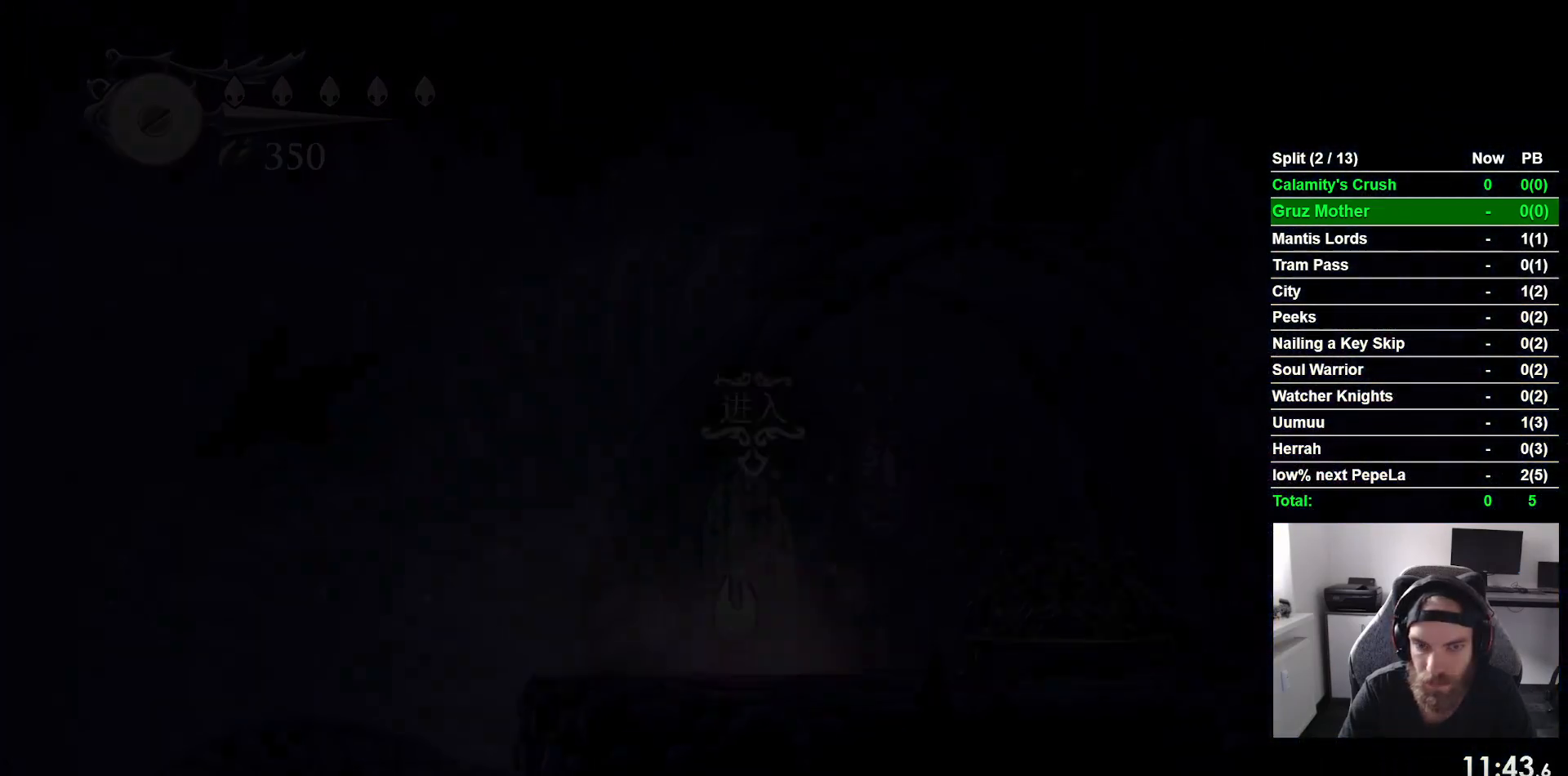
{"dt_ms": 500, "buttons": ["DPAD_RIGHT"], "left_stick": "center", "events": []}